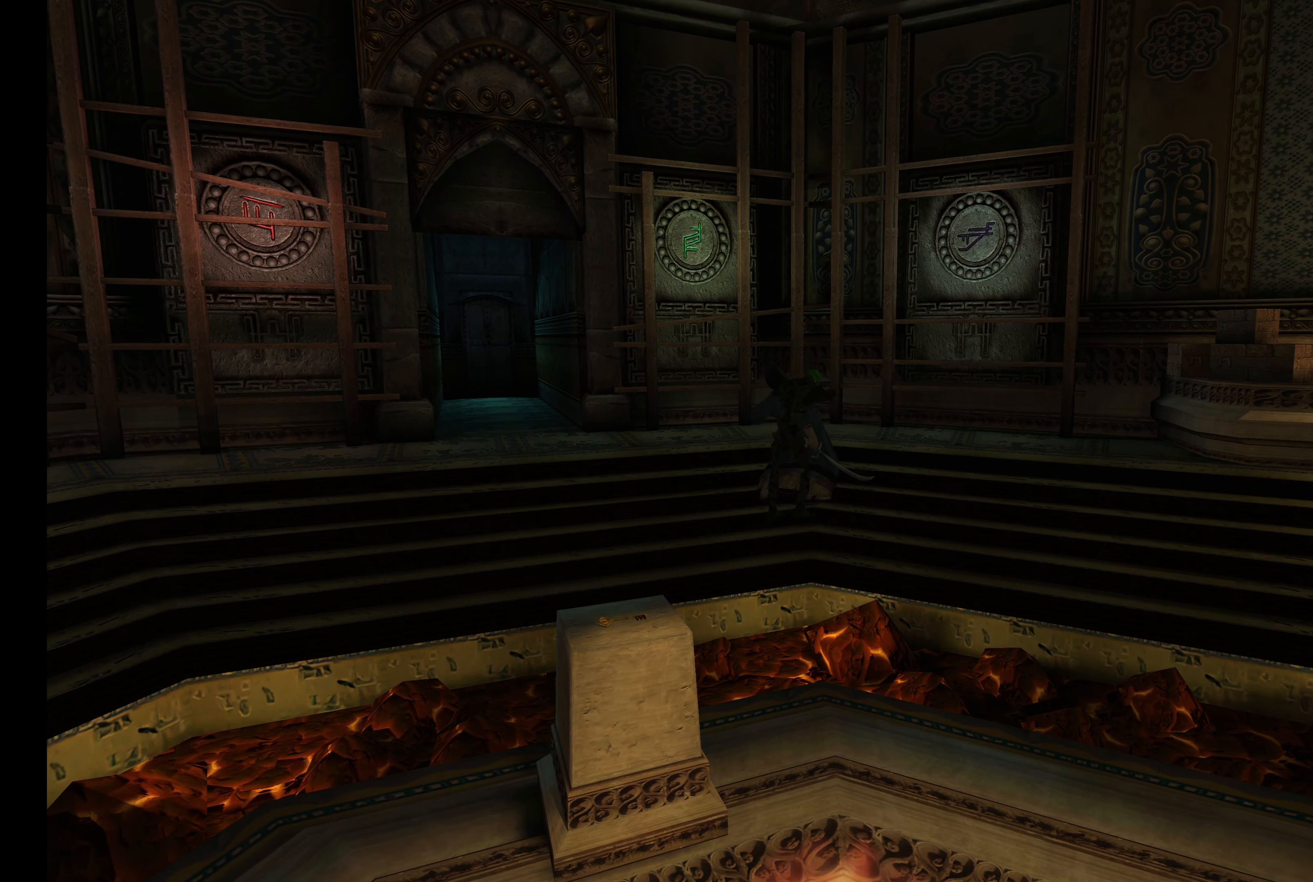
Gameplay with a controller (PlayStation layout); each line is a JSON object with the inputs held at the frame after it. "events" lists button and stick changes between this image and that frame as [ms after this image, input, new state], when the widget could be followed in between. Not read: L3 R3.
{"buttons": [], "left_stick": "left", "right_stick": "up", "events": [[100, "left_stick", "down"], [200, "left_stick", "left"], [217, "right_stick", "up-right"], [250, "left_stick", "up"], [367, "left_stick", "right"], [383, "right_stick", "up-left"], [483, "left_stick", "left"], [483, "right_stick", "up"]]}
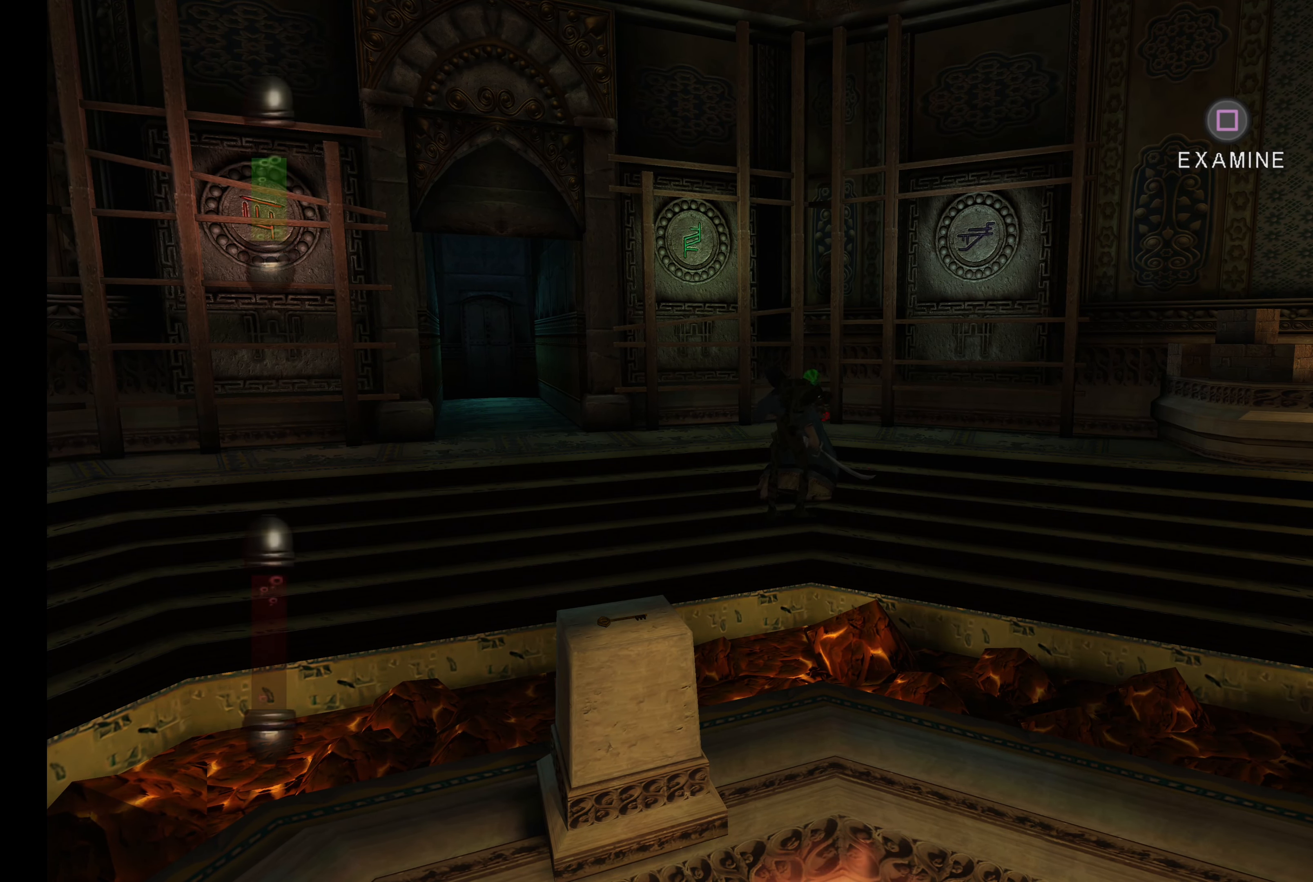
{"buttons": [], "left_stick": "right", "right_stick": "left", "events": [[17, "left_stick", "up-left"], [100, "left_stick", "up-right"], [133, "right_stick", "left"], [200, "left_stick", "down-right"], [233, "right_stick", "up"], [250, "left_stick", "down-left"], [283, "right_stick", "up-right"], [333, "left_stick", "up-left"], [400, "left_stick", "up-right"], [433, "right_stick", "left"], [467, "left_stick", "right"]]}
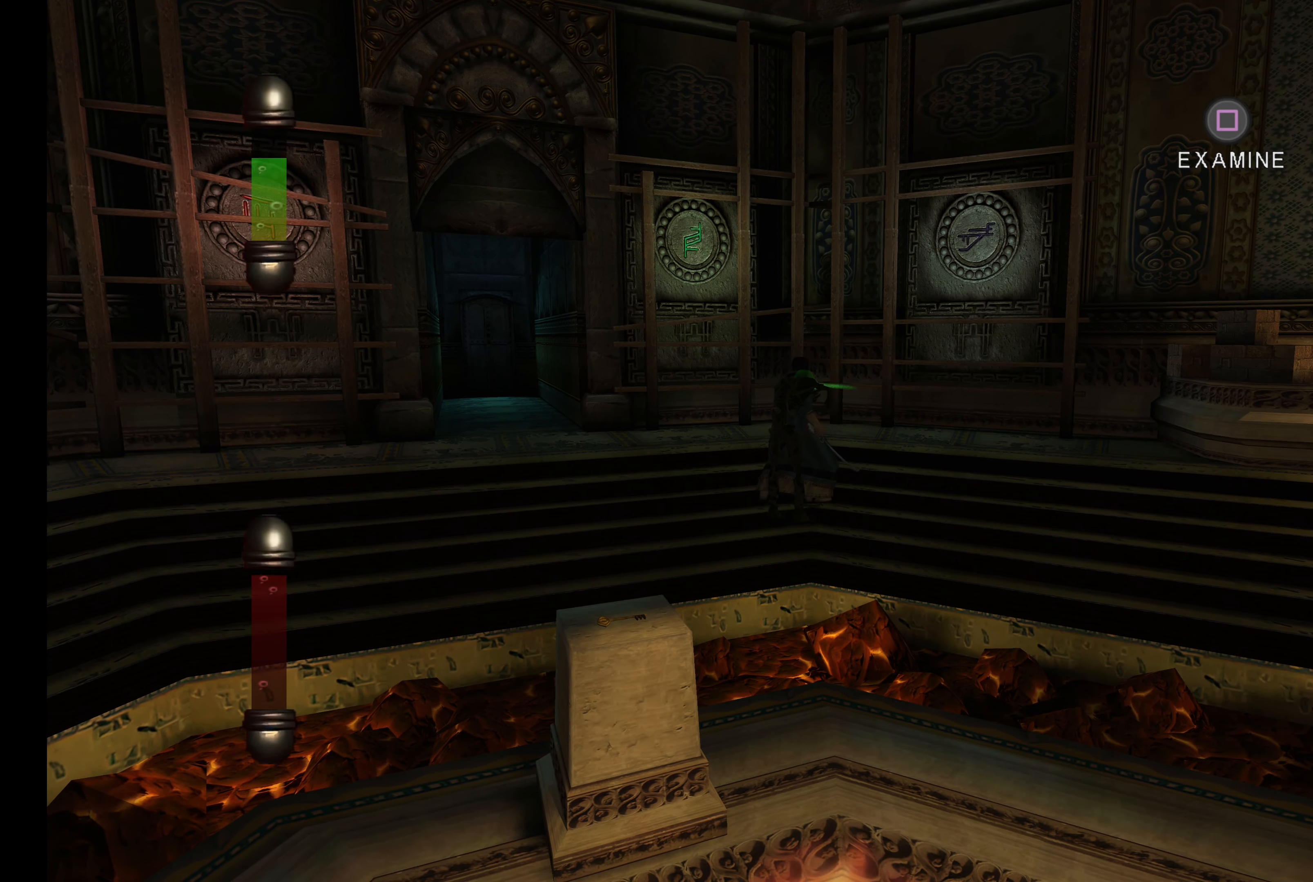
{"buttons": [], "left_stick": "up-right", "right_stick": "up-left", "events": [[17, "right_stick", "up"], [50, "left_stick", "down-left"], [67, "right_stick", "up-right"], [117, "left_stick", "up-left"], [167, "left_stick", "up-right"], [217, "right_stick", "left"], [317, "left_stick", "left"], [317, "right_stick", "up"], [417, "left_stick", "up-right"], [450, "right_stick", "up-left"]]}
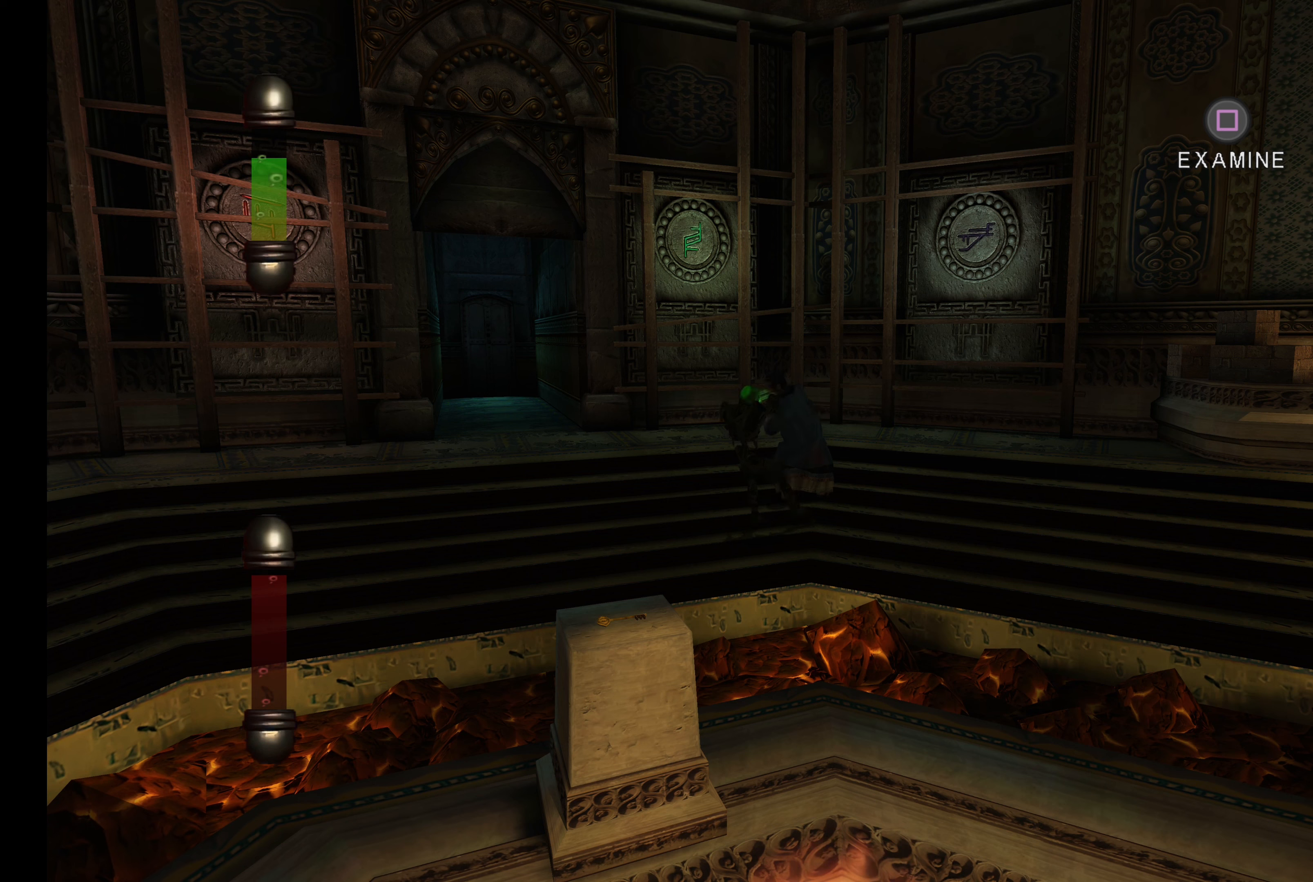
{"buttons": [], "left_stick": "left", "right_stick": "center", "events": [[84, "left_stick", "left"], [84, "right_stick", "up-right"], [134, "right_stick", "center"], [184, "left_stick", "center"], [434, "left_stick", "left"]]}
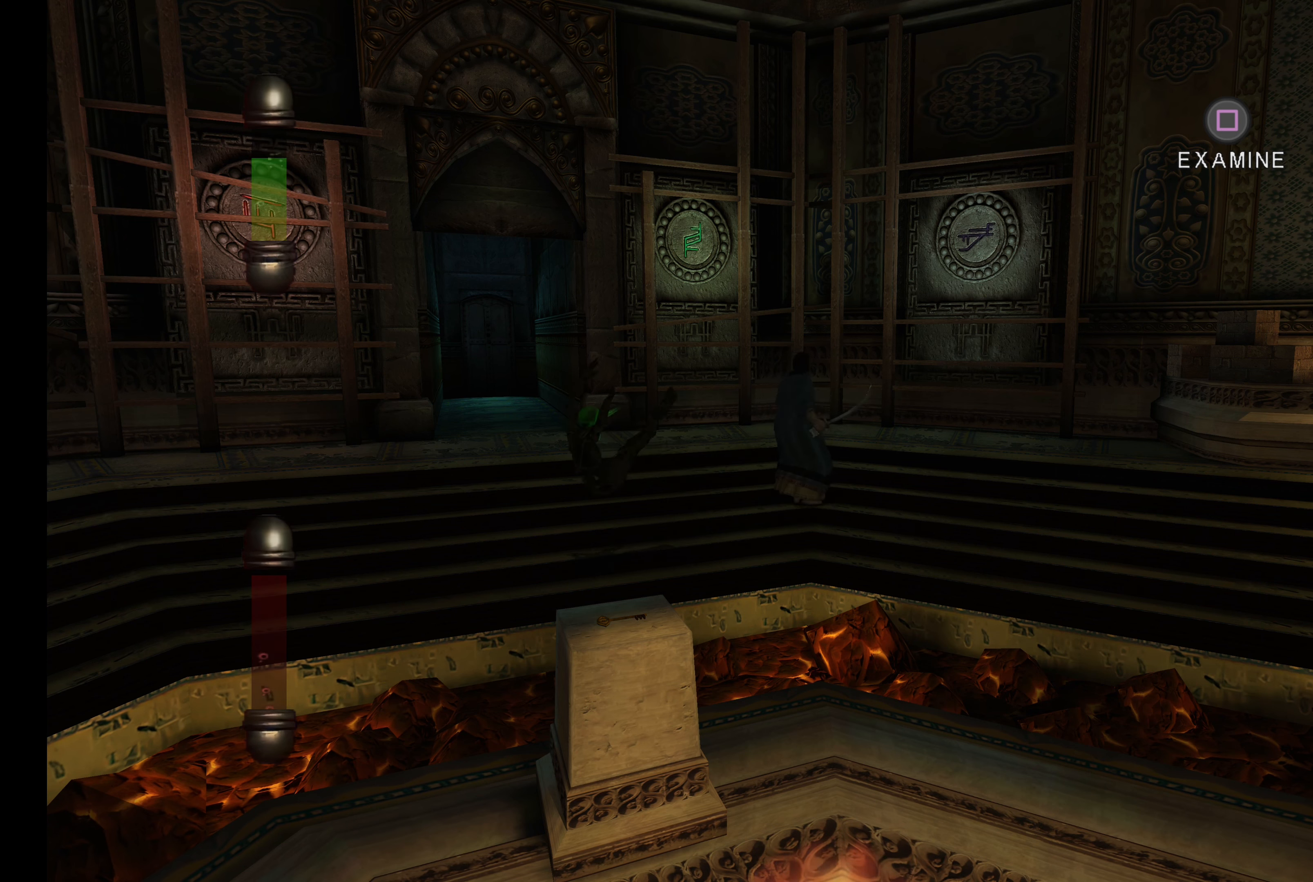
{"buttons": [], "left_stick": "down-left", "right_stick": "center", "events": [[117, "left_stick", "down-left"]]}
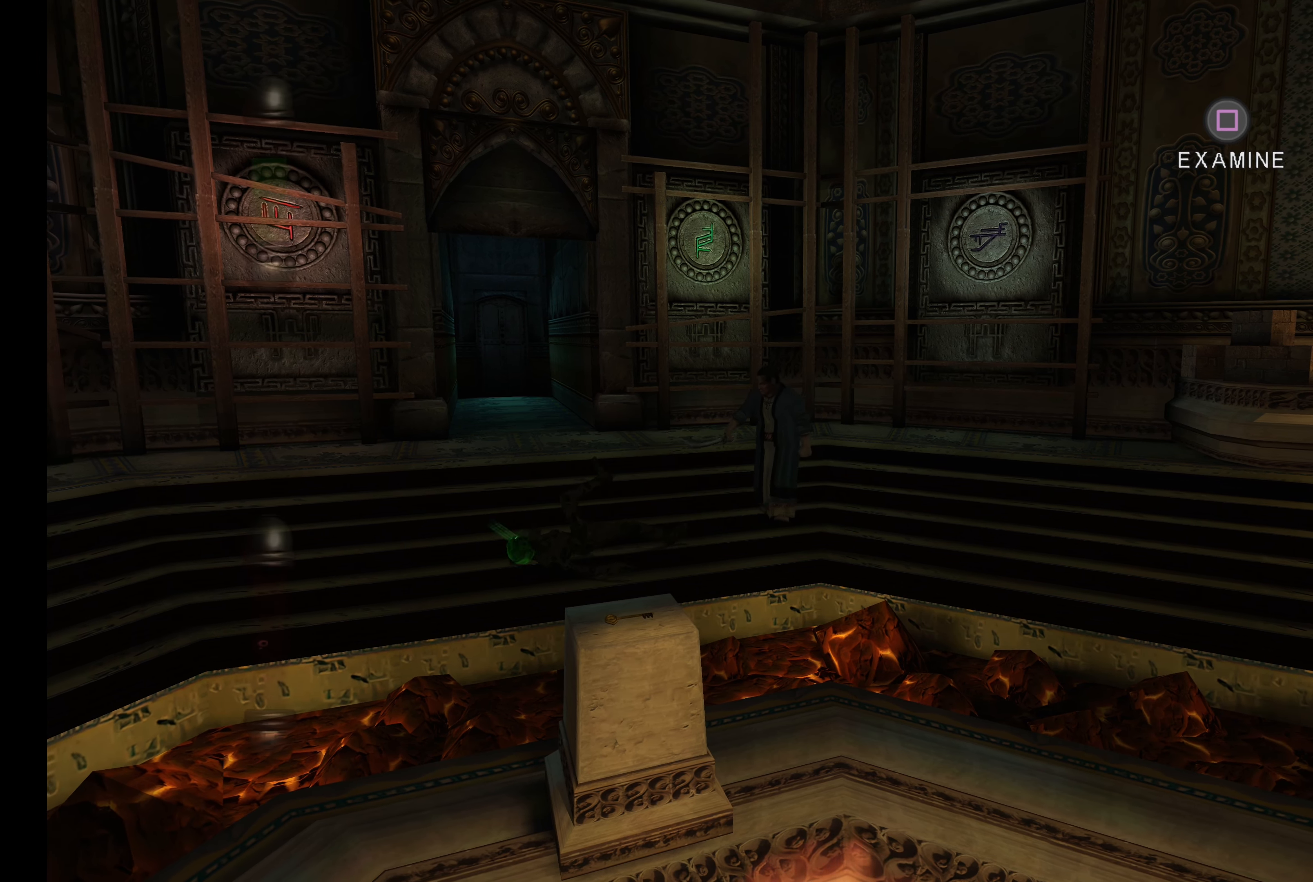
{"buttons": [], "left_stick": "down-left", "right_stick": "center", "events": []}
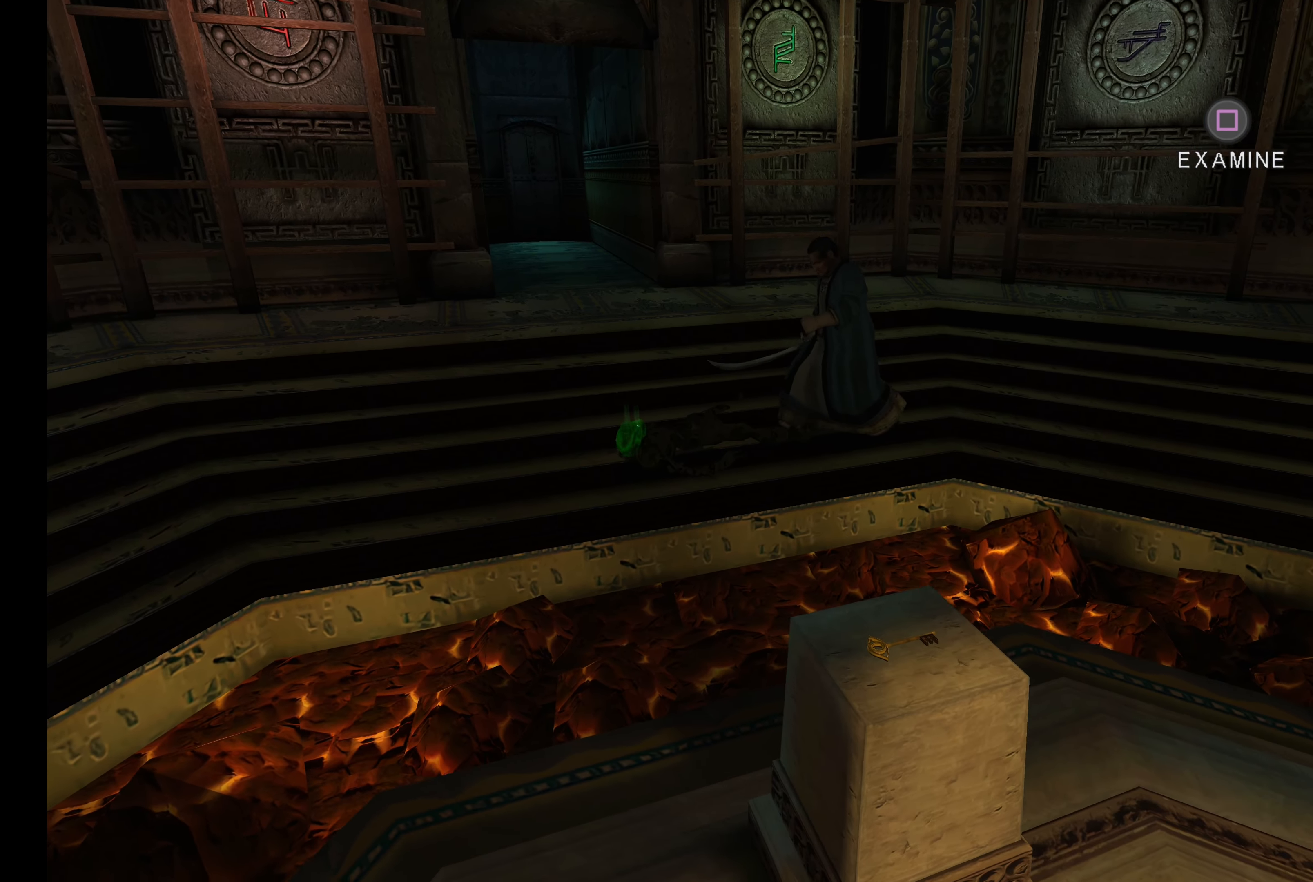
{"buttons": [], "left_stick": "center", "right_stick": "center", "events": [[234, "left_stick", "center"]]}
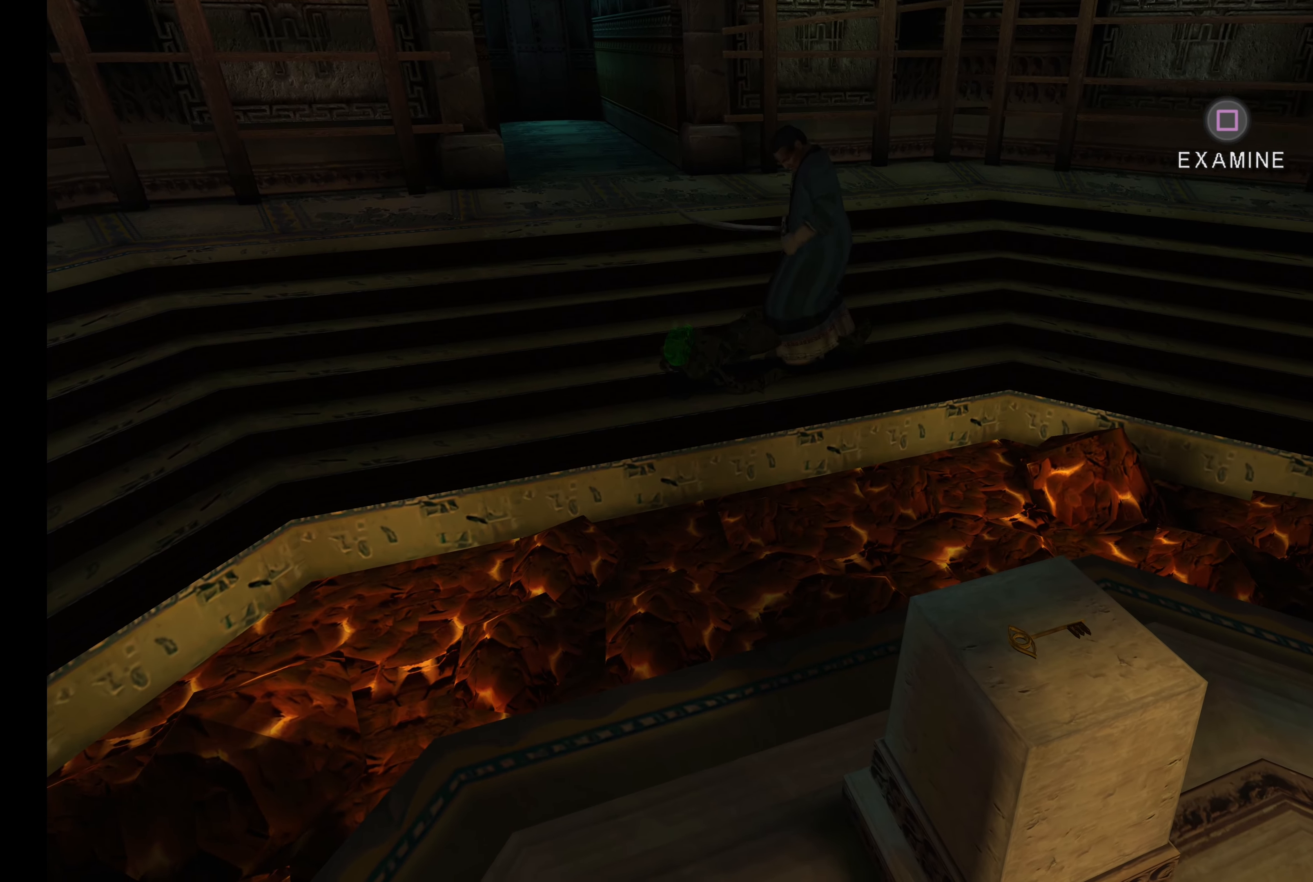
{"buttons": [], "left_stick": "center", "right_stick": "center", "events": []}
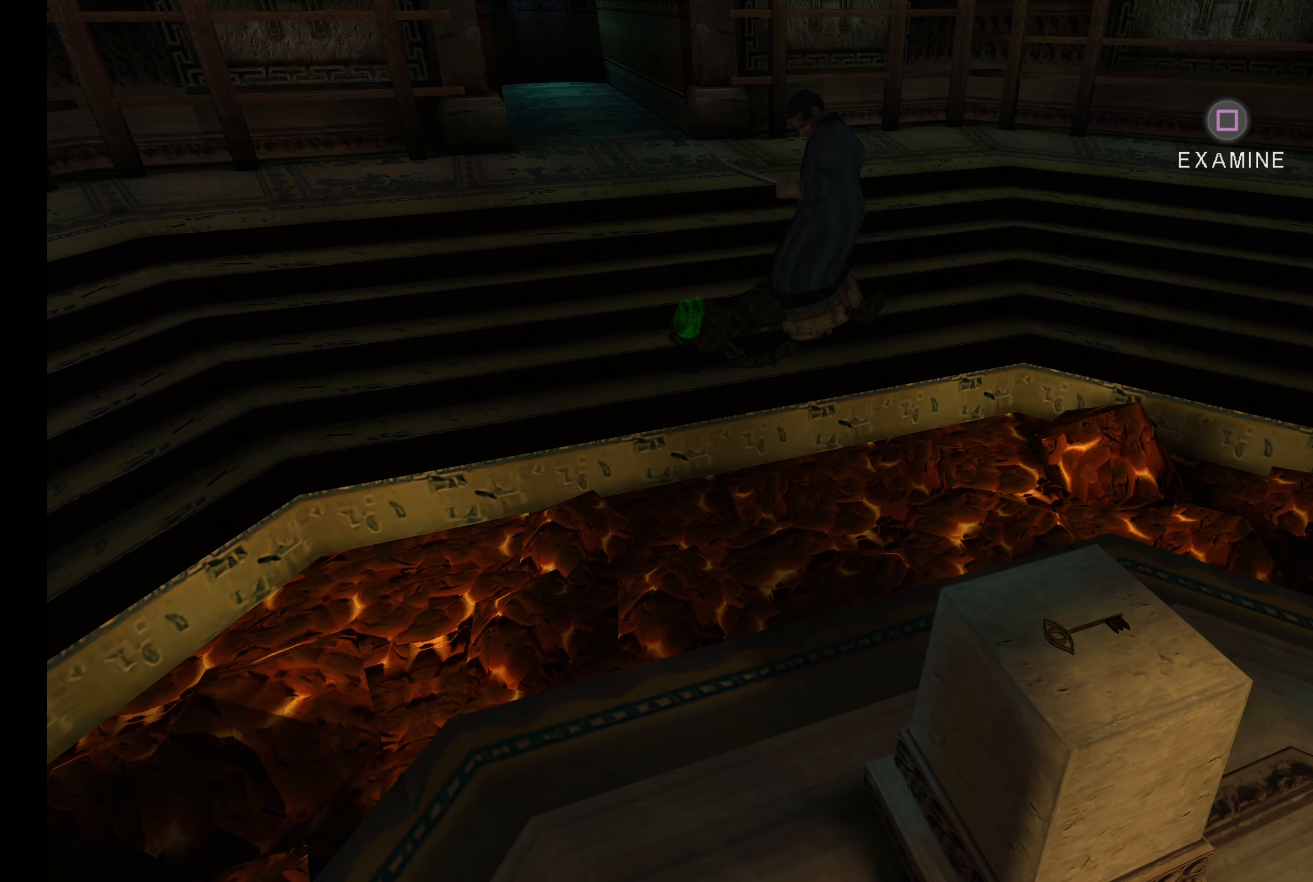
{"buttons": [], "left_stick": "center", "right_stick": "center", "events": []}
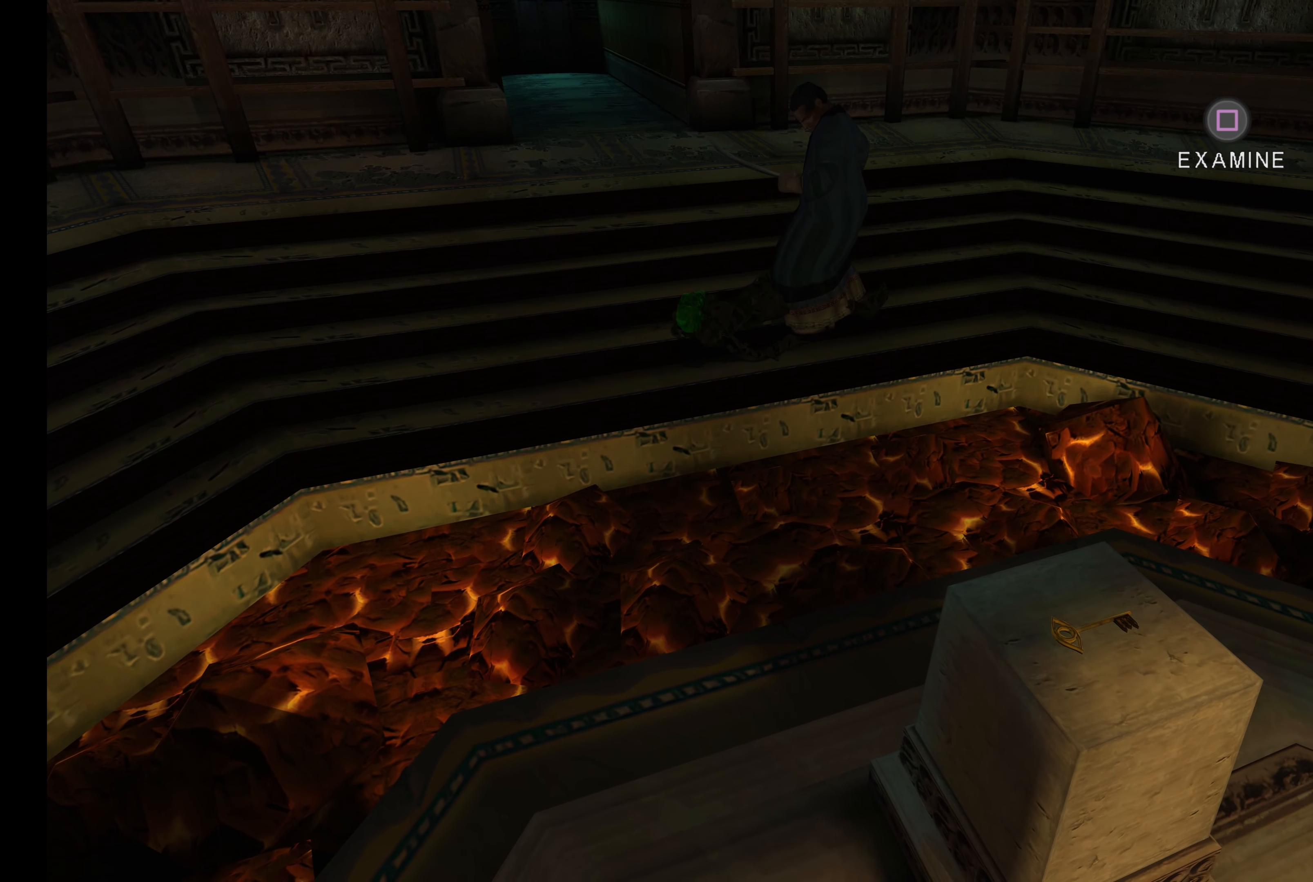
{"buttons": [], "left_stick": "center", "right_stick": "center", "events": [[134, "CROSS", "down"], [300, "CROSS", "up"]]}
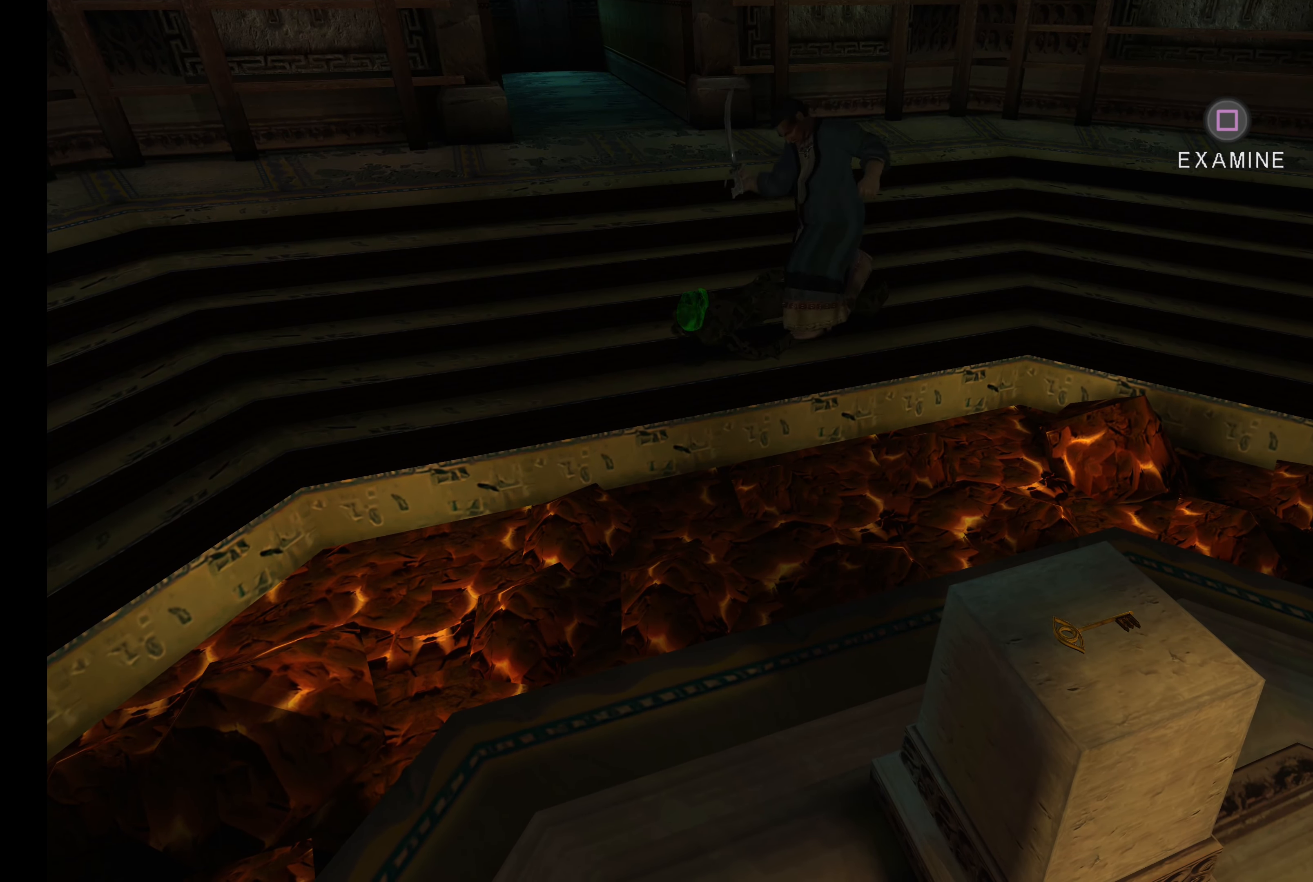
{"buttons": [], "left_stick": "center", "right_stick": "center", "events": []}
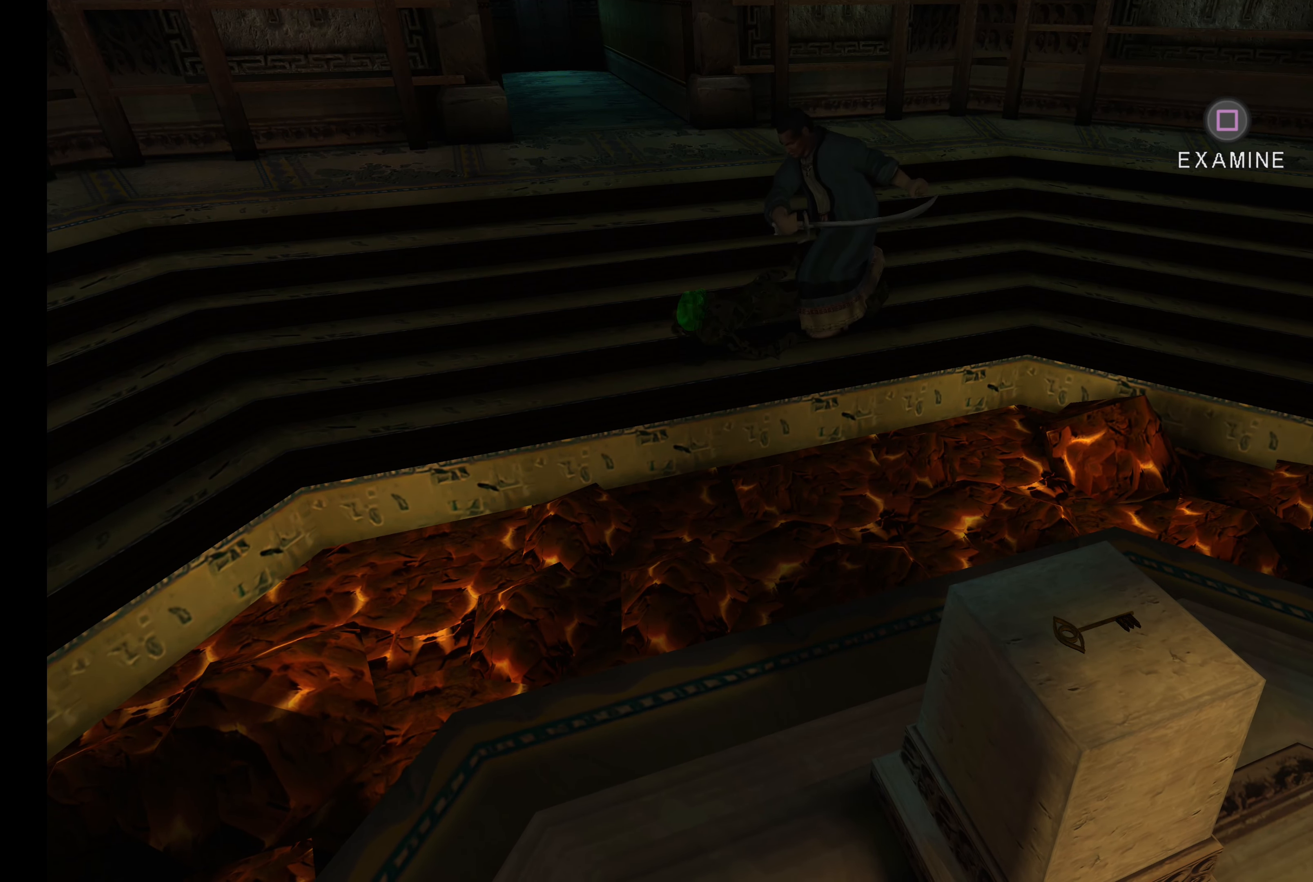
{"buttons": [], "left_stick": "up-right", "right_stick": "center", "events": [[467, "left_stick", "up-right"]]}
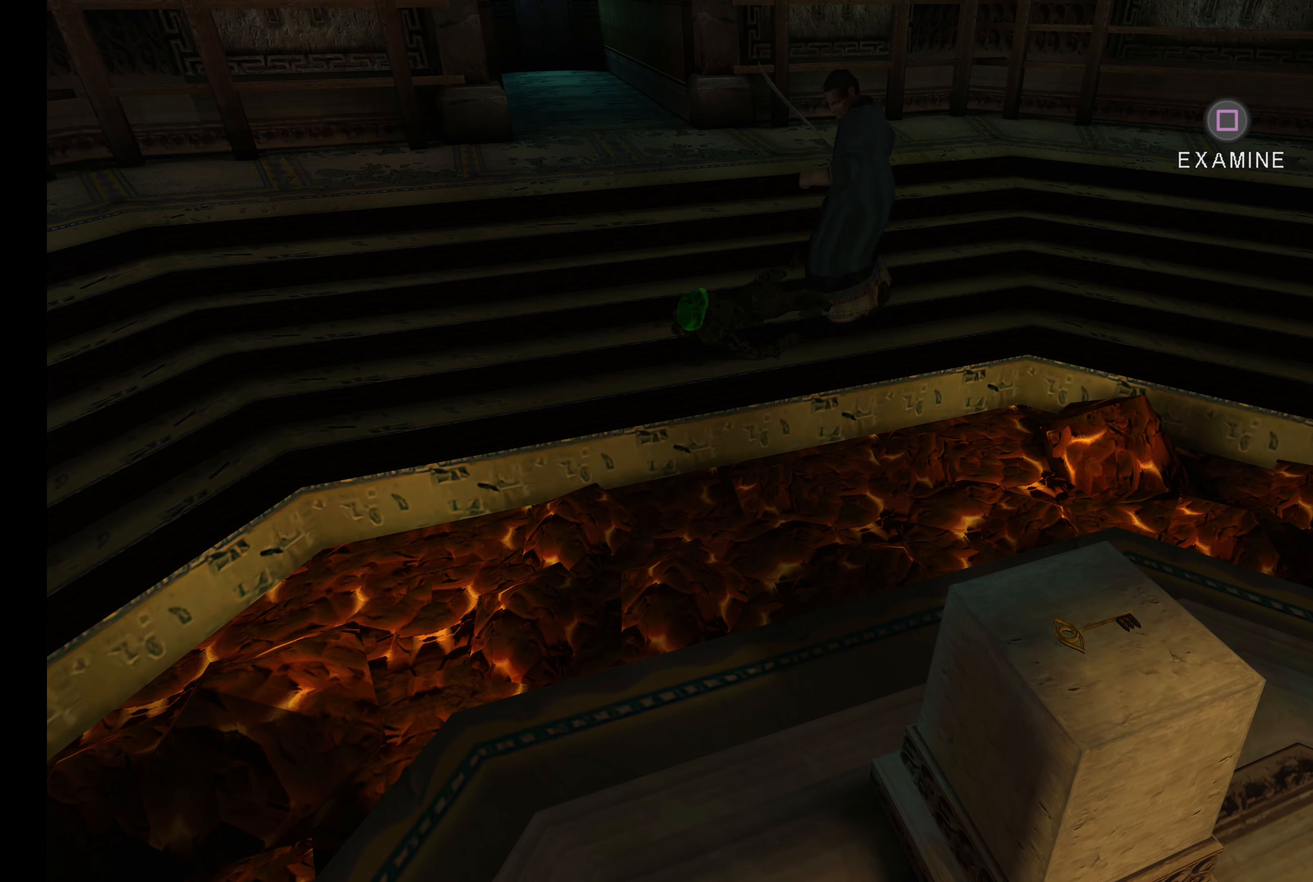
{"buttons": [], "left_stick": "up-left", "right_stick": "center", "events": [[150, "left_stick", "up"], [484, "left_stick", "up-left"]]}
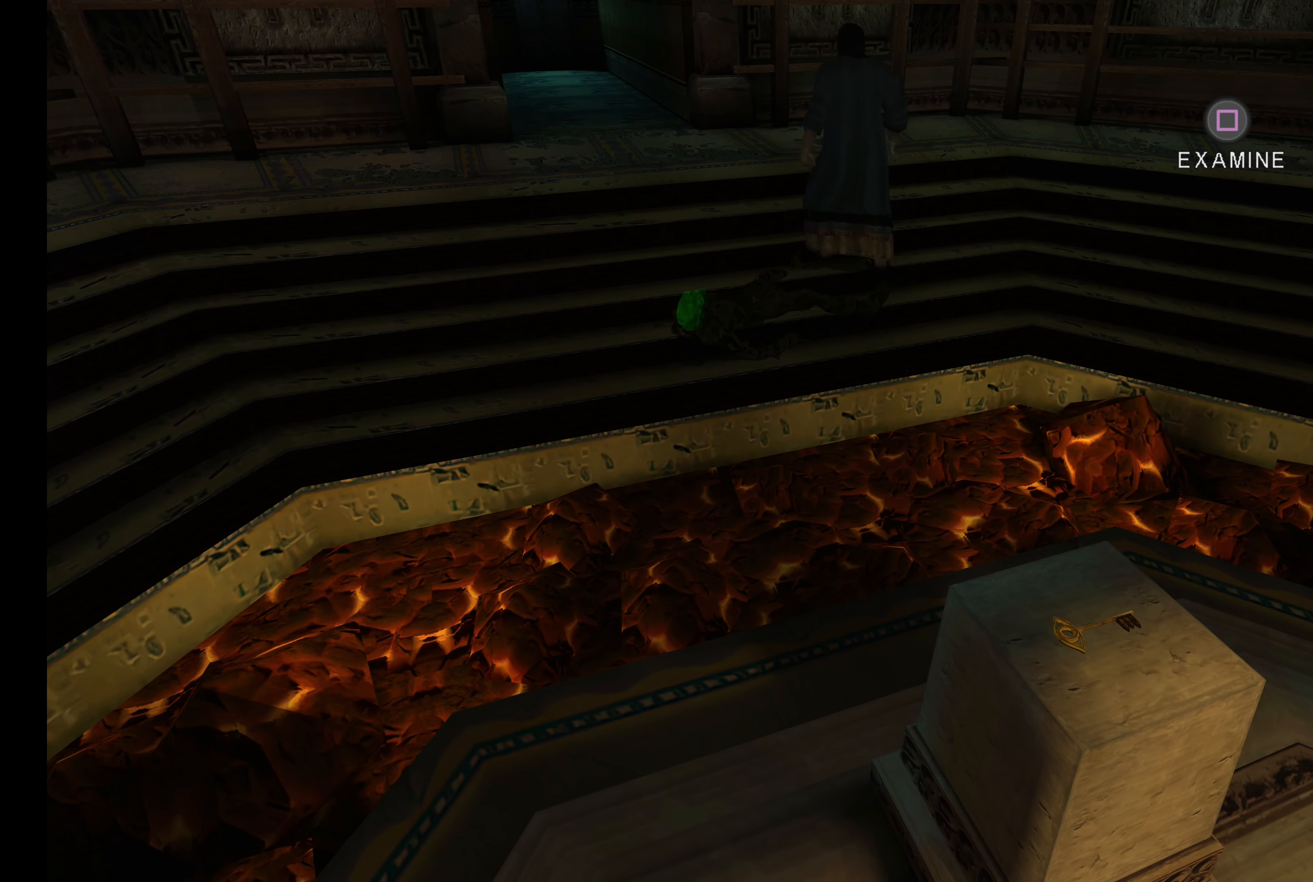
{"buttons": [], "left_stick": "down-left", "right_stick": "center", "events": [[383, "left_stick", "left"], [500, "left_stick", "down-left"]]}
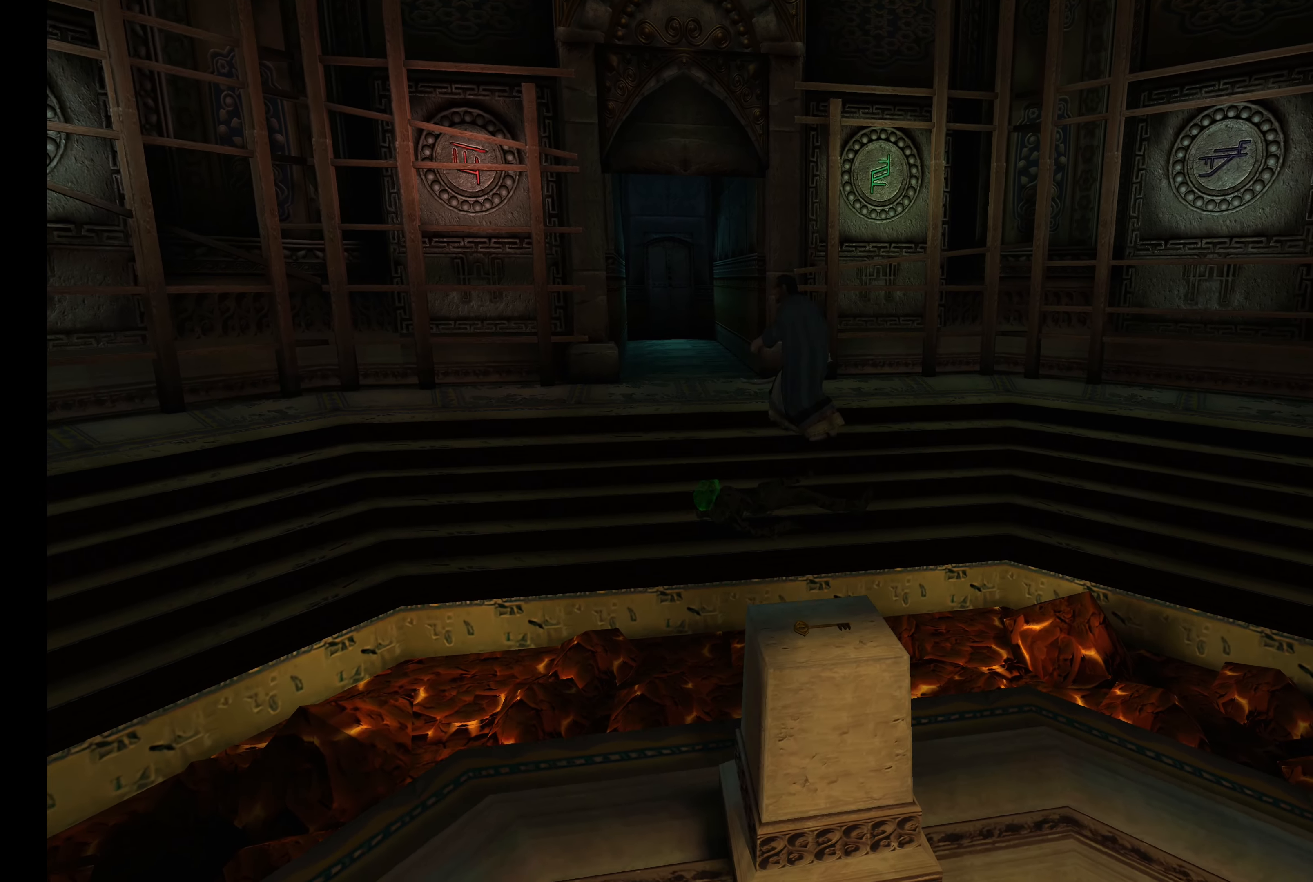
{"buttons": [], "left_stick": "down-left", "right_stick": "center", "events": []}
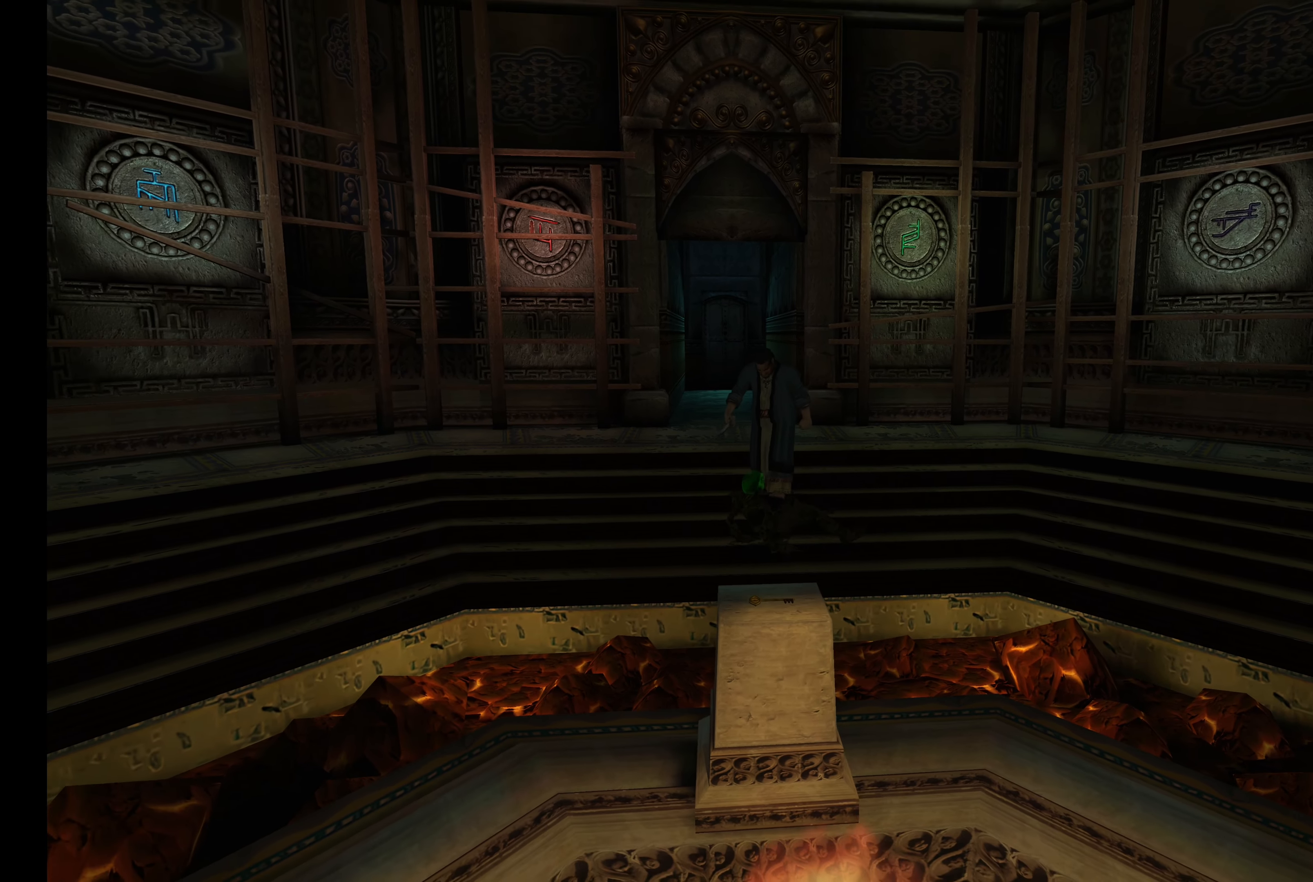
{"buttons": [], "left_stick": "center", "right_stick": "center", "events": [[250, "left_stick", "center"]]}
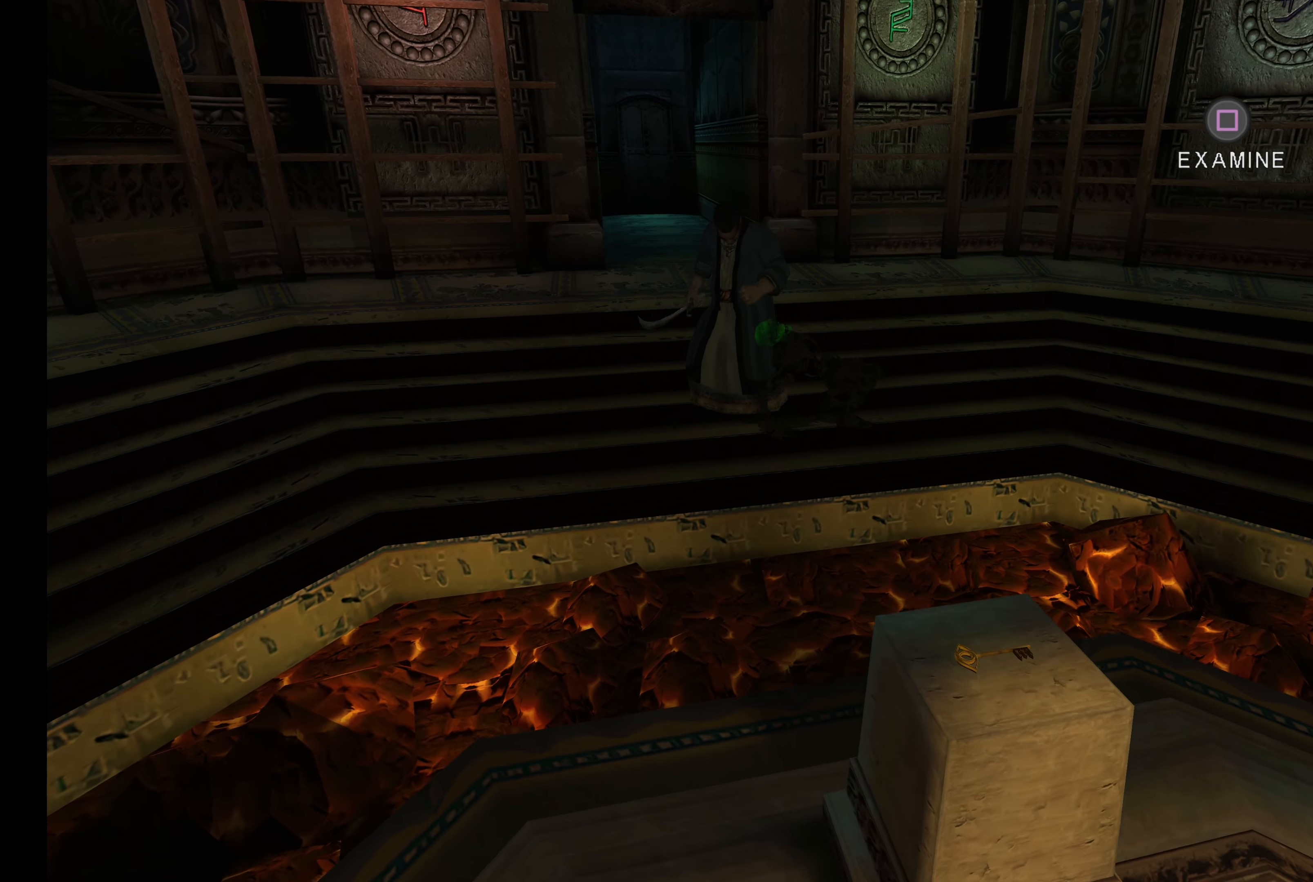
{"buttons": ["R2"], "left_stick": "up-right", "right_stick": "center", "events": [[200, "R2", "down"], [200, "left_stick", "up"], [500, "left_stick", "up-right"]]}
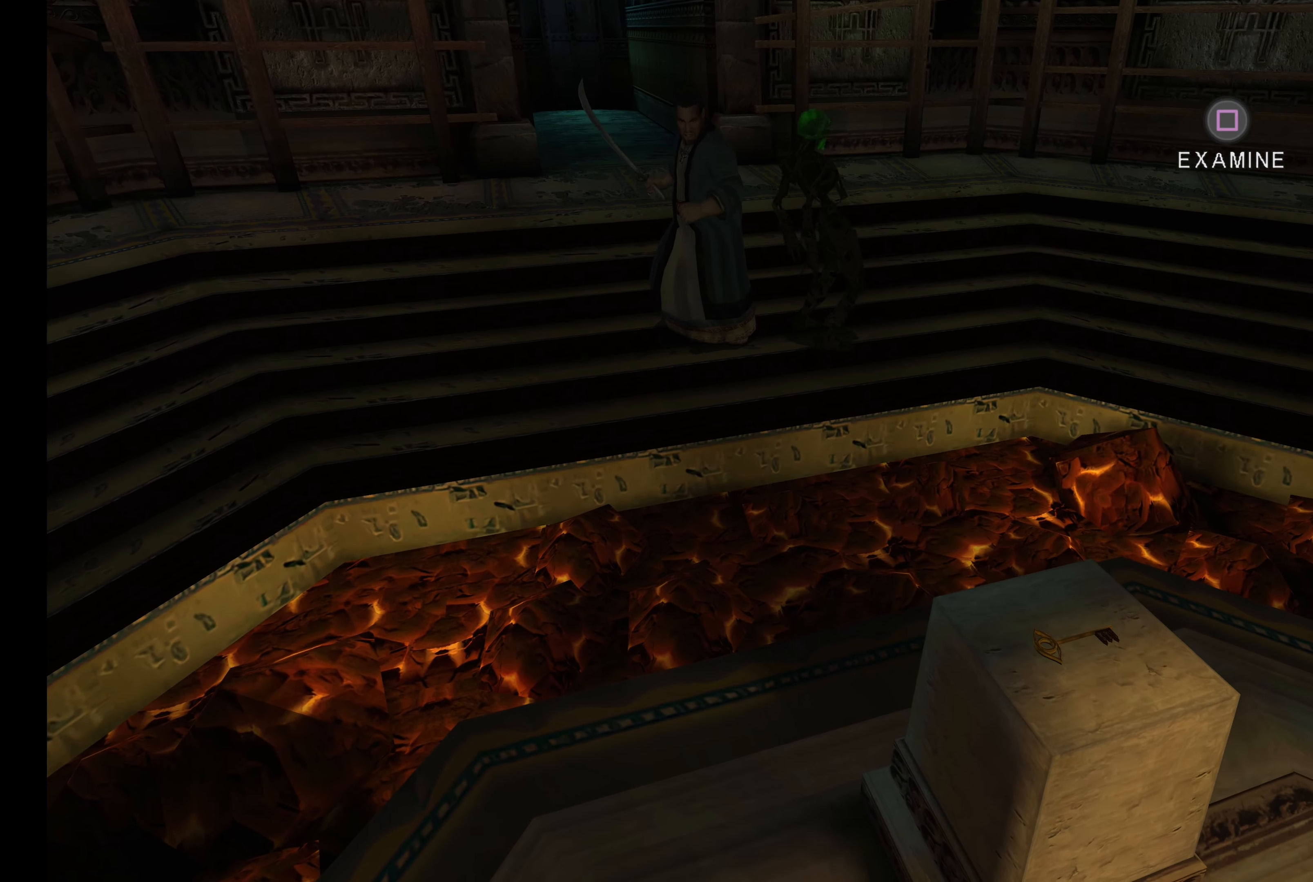
{"buttons": [], "left_stick": "up-right", "right_stick": "center", "events": [[216, "R2", "up"], [216, "left_stick", "center"], [400, "left_stick", "up-right"]]}
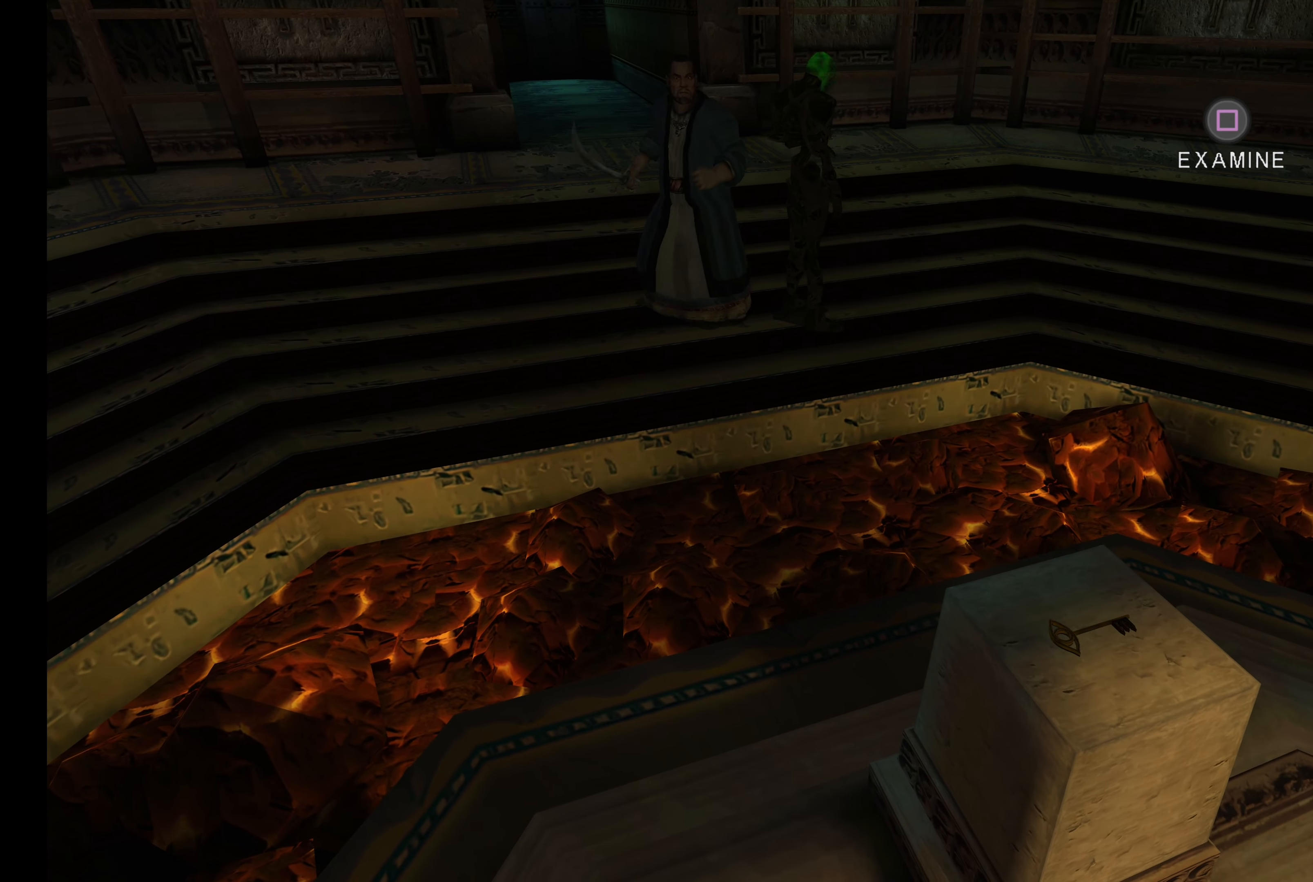
{"buttons": ["R2"], "left_stick": "up", "right_stick": "center", "events": [[200, "R2", "down"], [250, "left_stick", "up"]]}
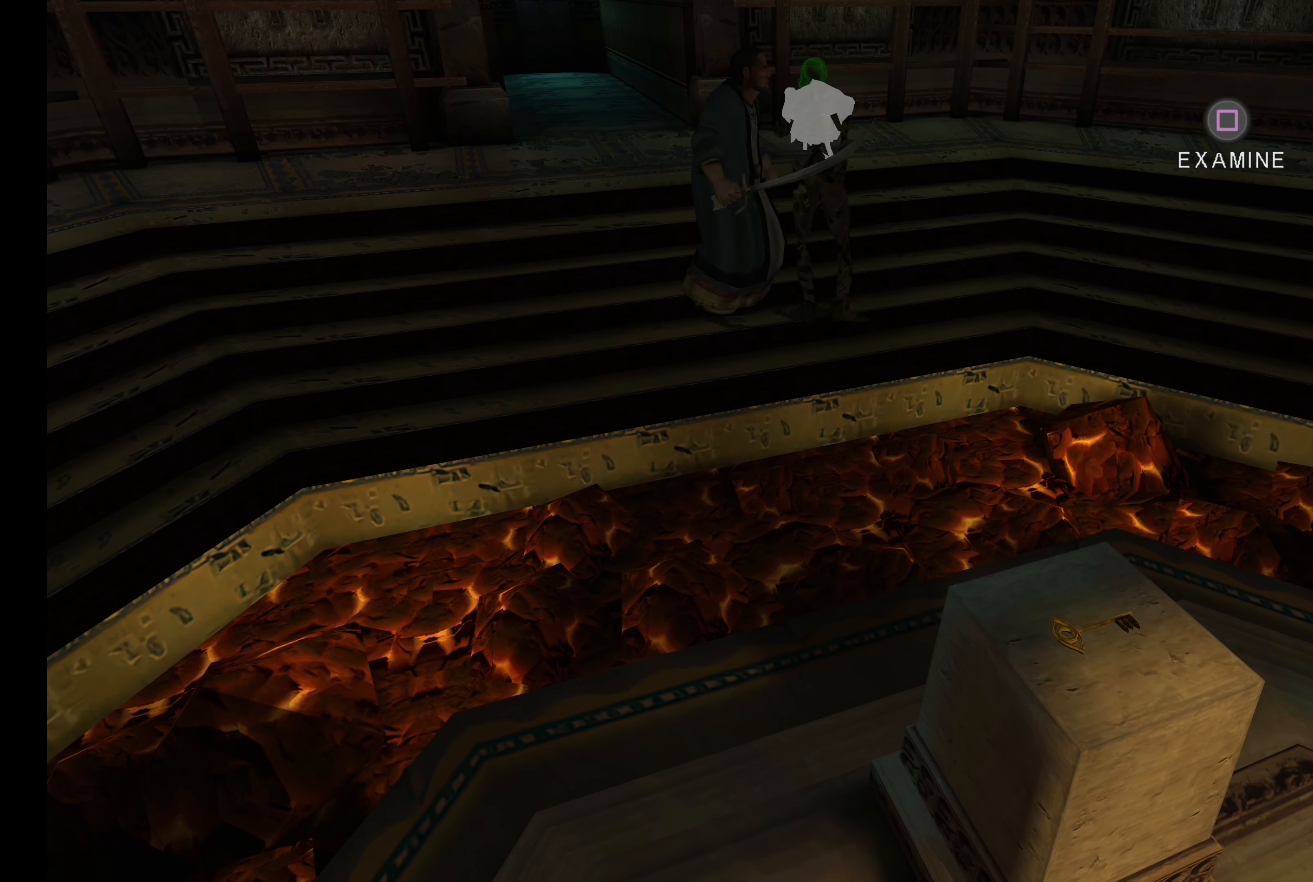
{"buttons": ["R2"], "left_stick": "up", "right_stick": "center", "events": [[16, "CROSS", "down"], [150, "CROSS", "up"], [250, "CROSS", "down"], [316, "CROSS", "up"], [416, "CROSS", "down"], [500, "CROSS", "up"]]}
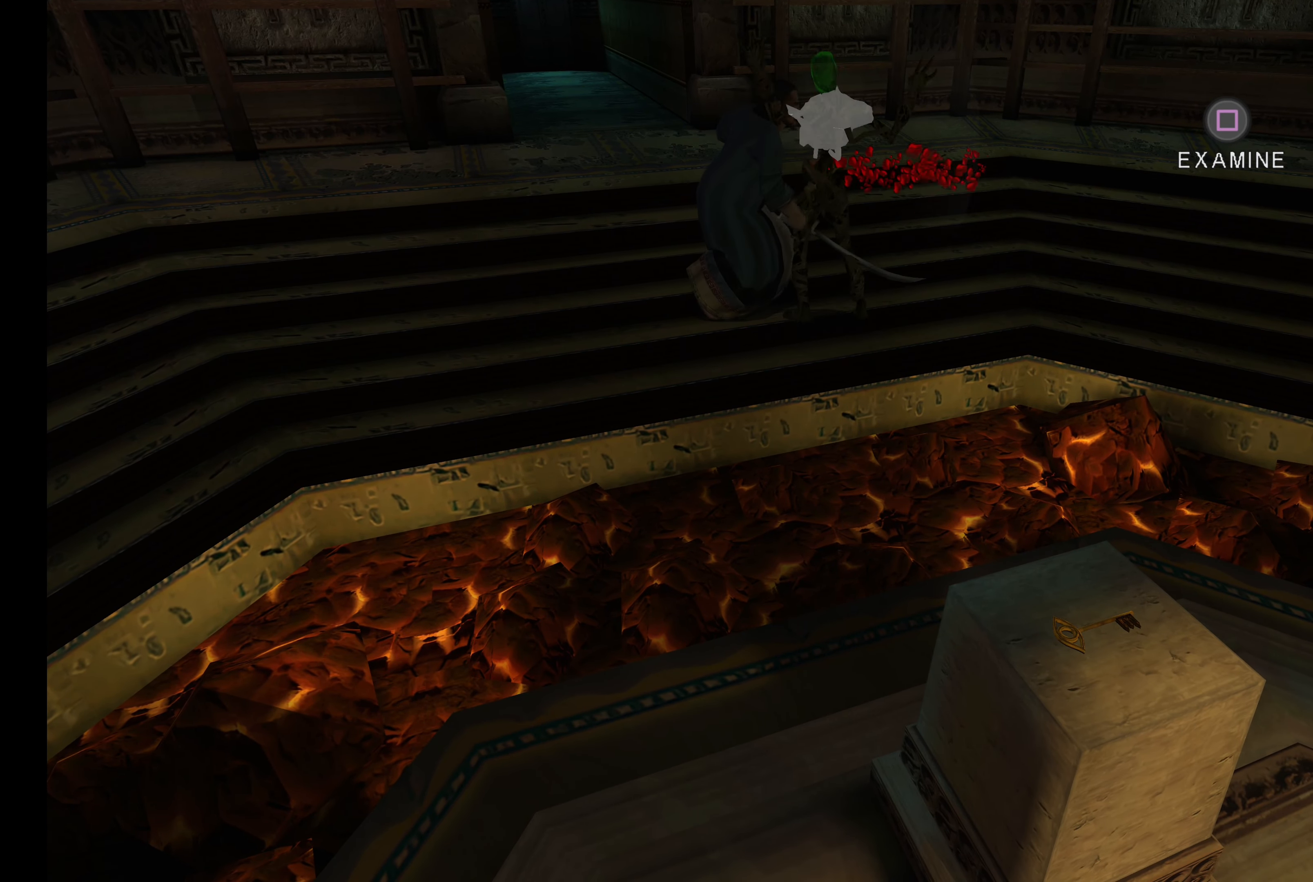
{"buttons": ["R2"], "left_stick": "up", "right_stick": "center", "events": [[66, "CROSS", "down"], [166, "CROSS", "up"], [266, "CROSS", "down"], [316, "CROSS", "up"], [416, "CROSS", "down"], [466, "CROSS", "up"]]}
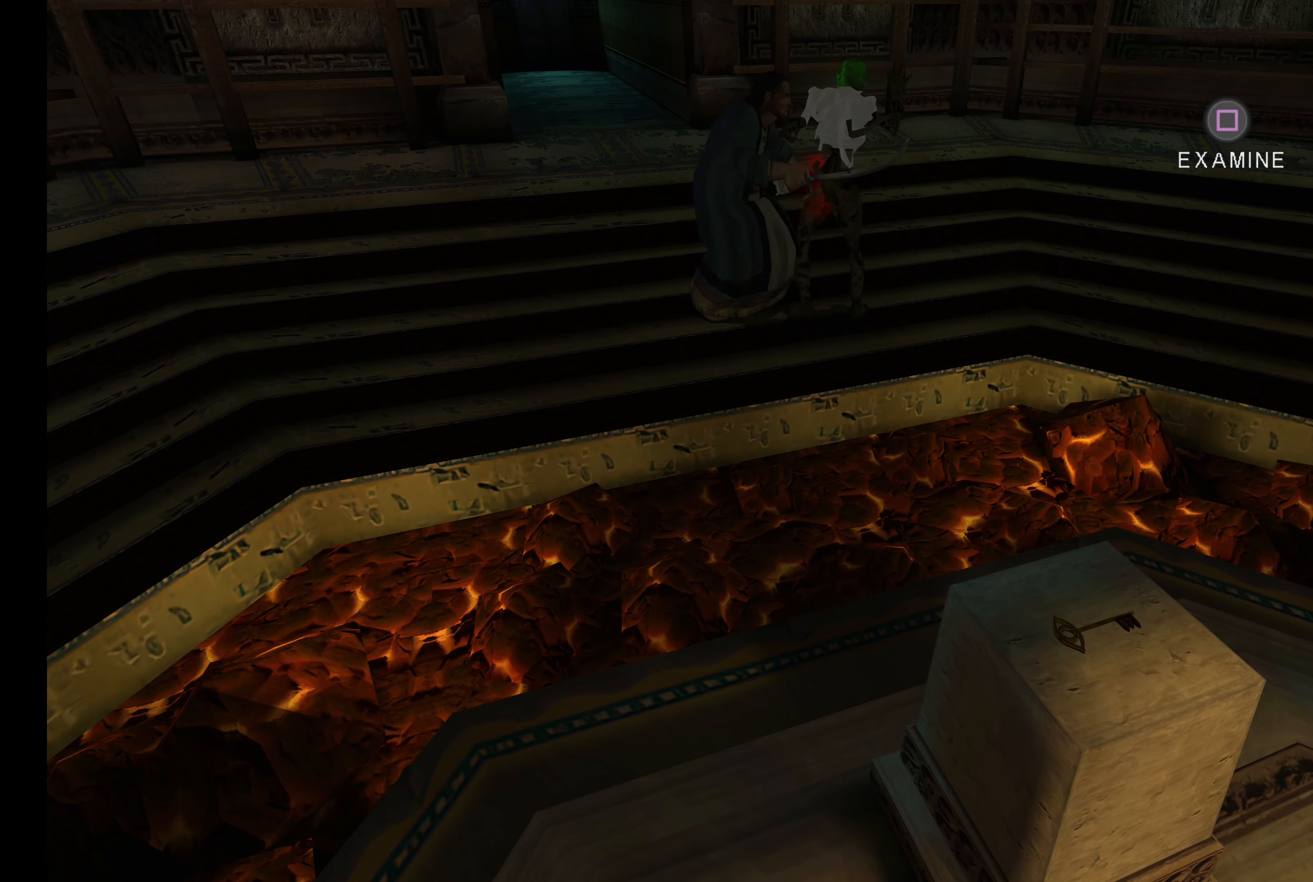
{"buttons": ["R2"], "left_stick": "up", "right_stick": "center", "events": [[66, "CROSS", "down"], [133, "CROSS", "up"], [216, "CROSS", "down"], [300, "CROSS", "up"], [366, "CROSS", "down"], [466, "CROSS", "up"]]}
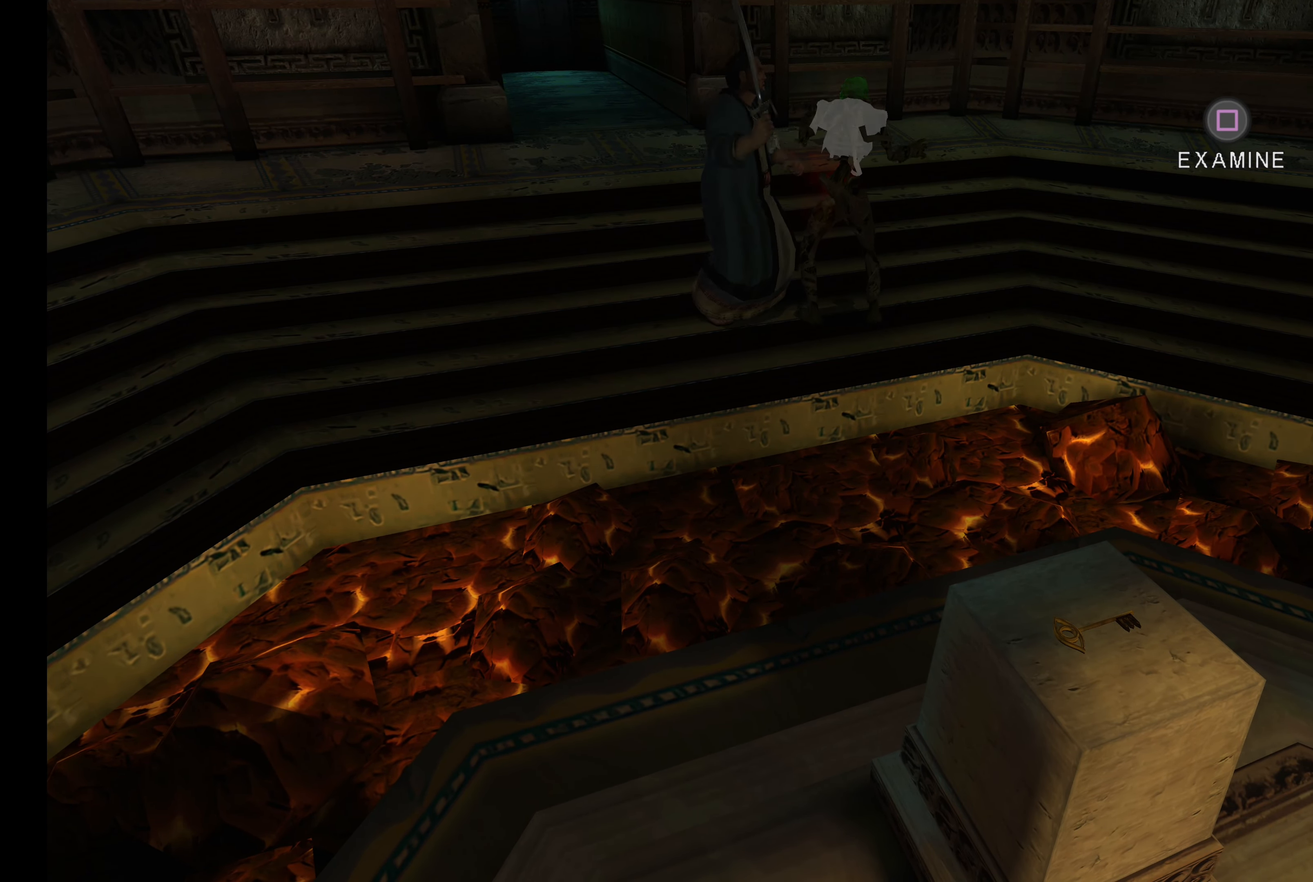
{"buttons": ["R2"], "left_stick": "up", "right_stick": "center", "events": [[33, "CROSS", "down"], [150, "CROSS", "up"], [216, "CROSS", "down"], [316, "CROSS", "up"]]}
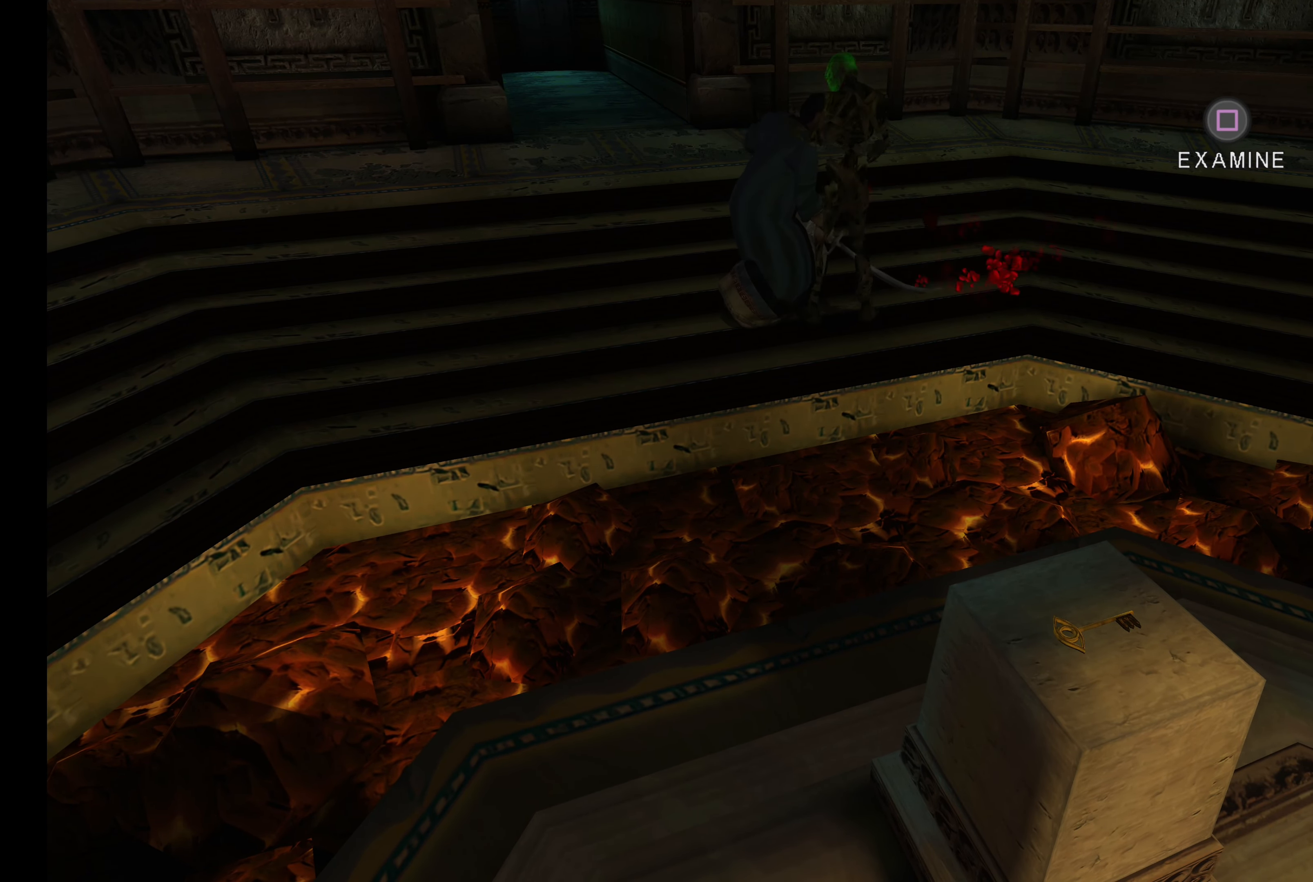
{"buttons": [], "left_stick": "center", "right_stick": "center", "events": [[200, "left_stick", "up-left"], [333, "left_stick", "center"], [367, "R2", "up"]]}
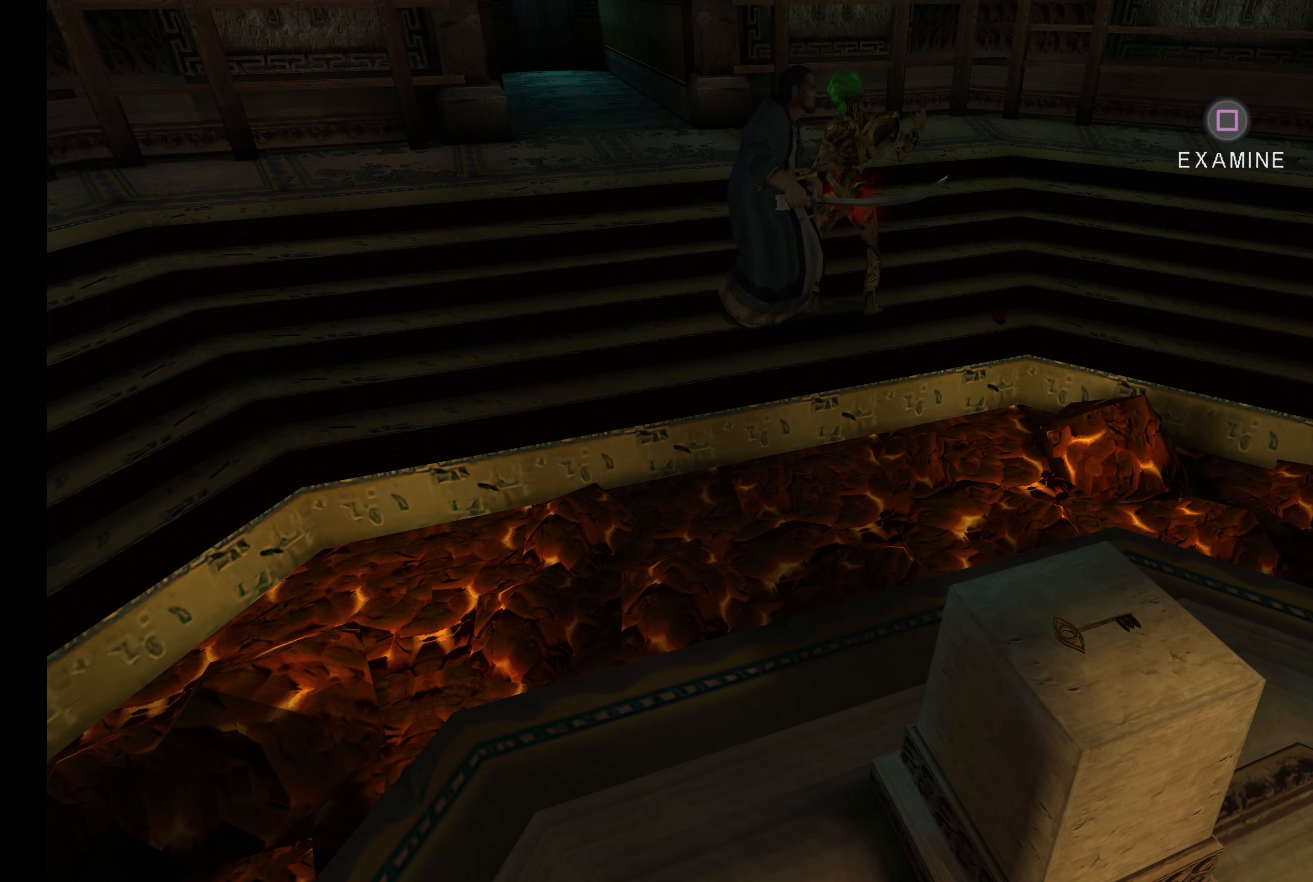
{"buttons": [], "left_stick": "center", "right_stick": "center", "events": [[233, "left_stick", "up"], [417, "left_stick", "center"]]}
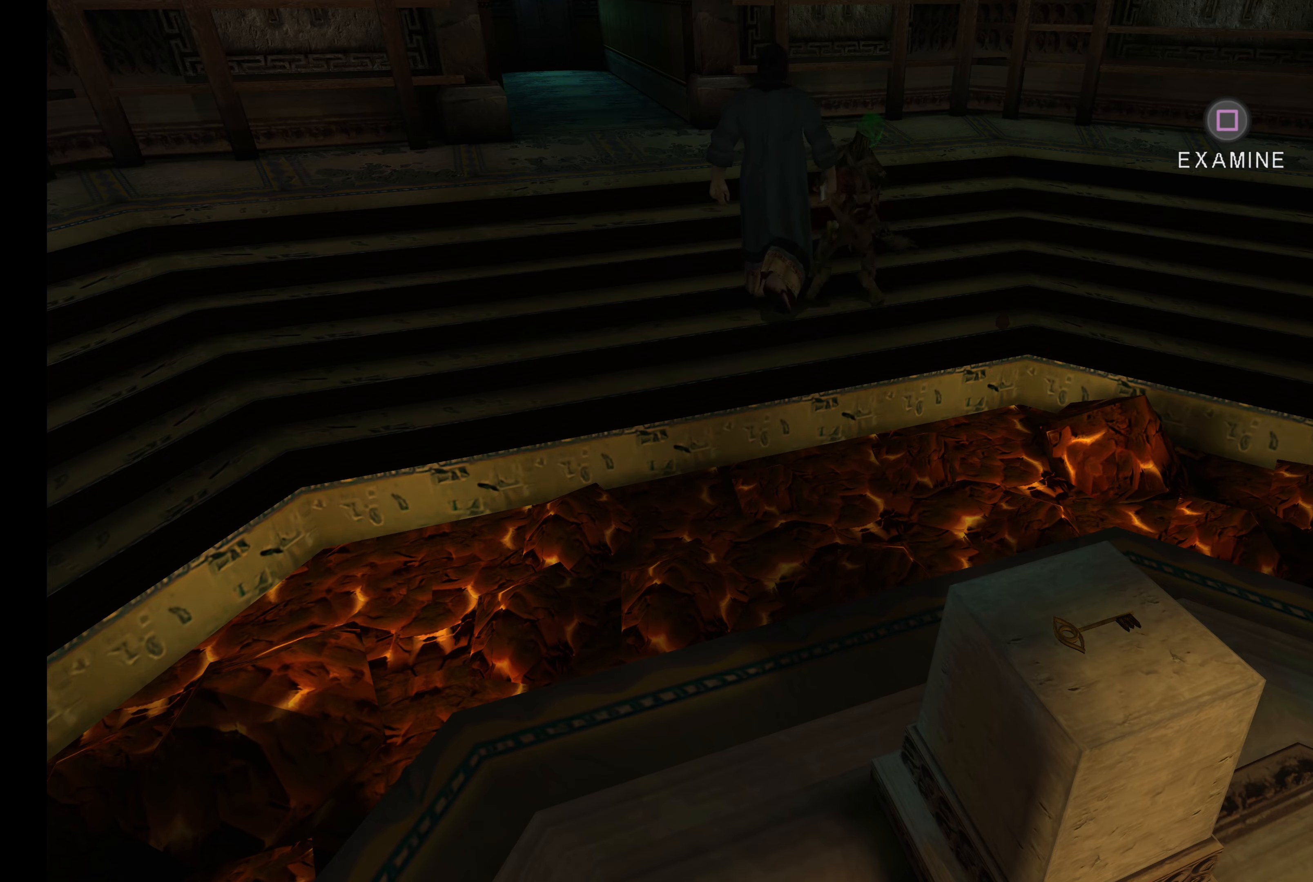
{"buttons": [], "left_stick": "center", "right_stick": "center", "events": []}
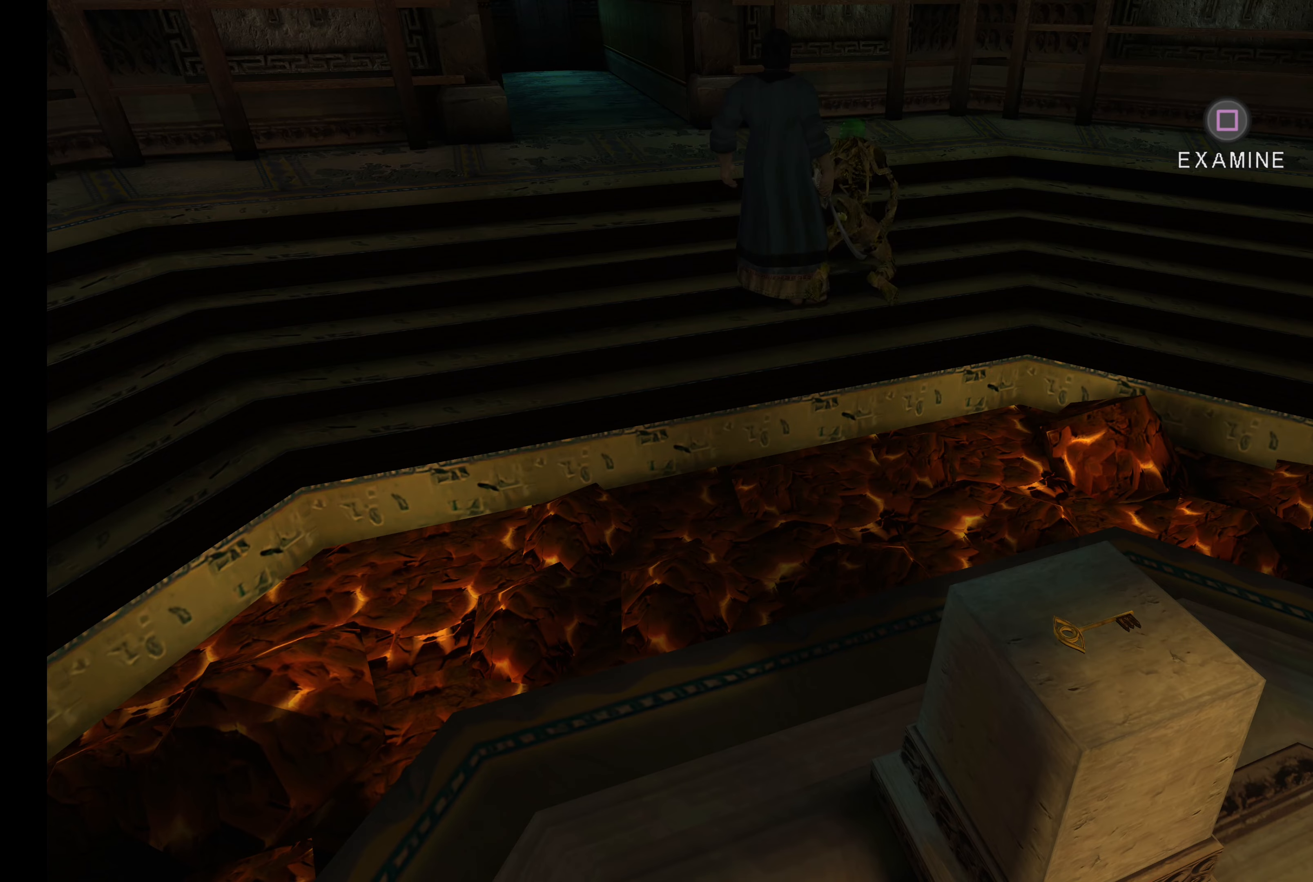
{"buttons": [], "left_stick": "up", "right_stick": "center", "events": [[500, "left_stick", "up"]]}
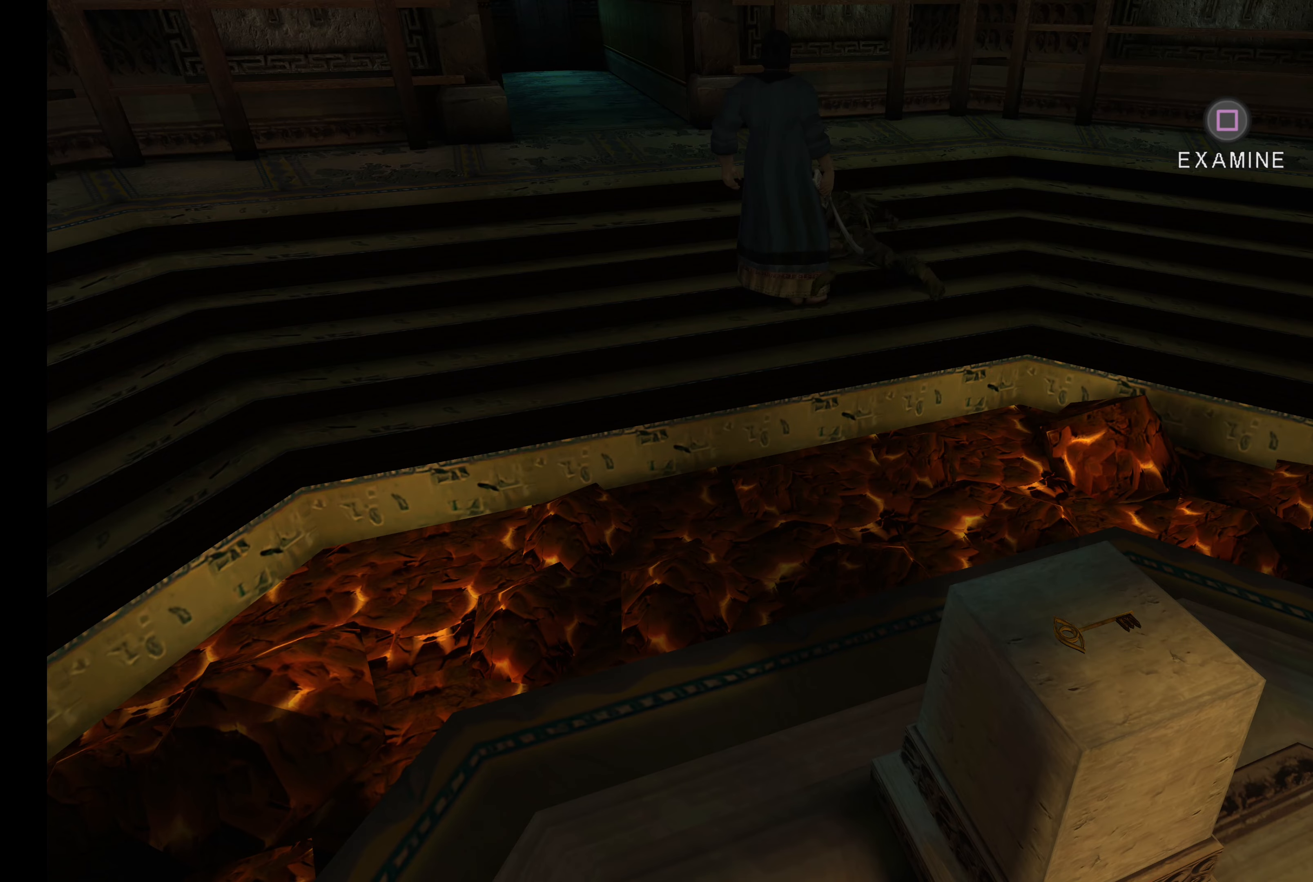
{"buttons": [], "left_stick": "up", "right_stick": "center", "events": []}
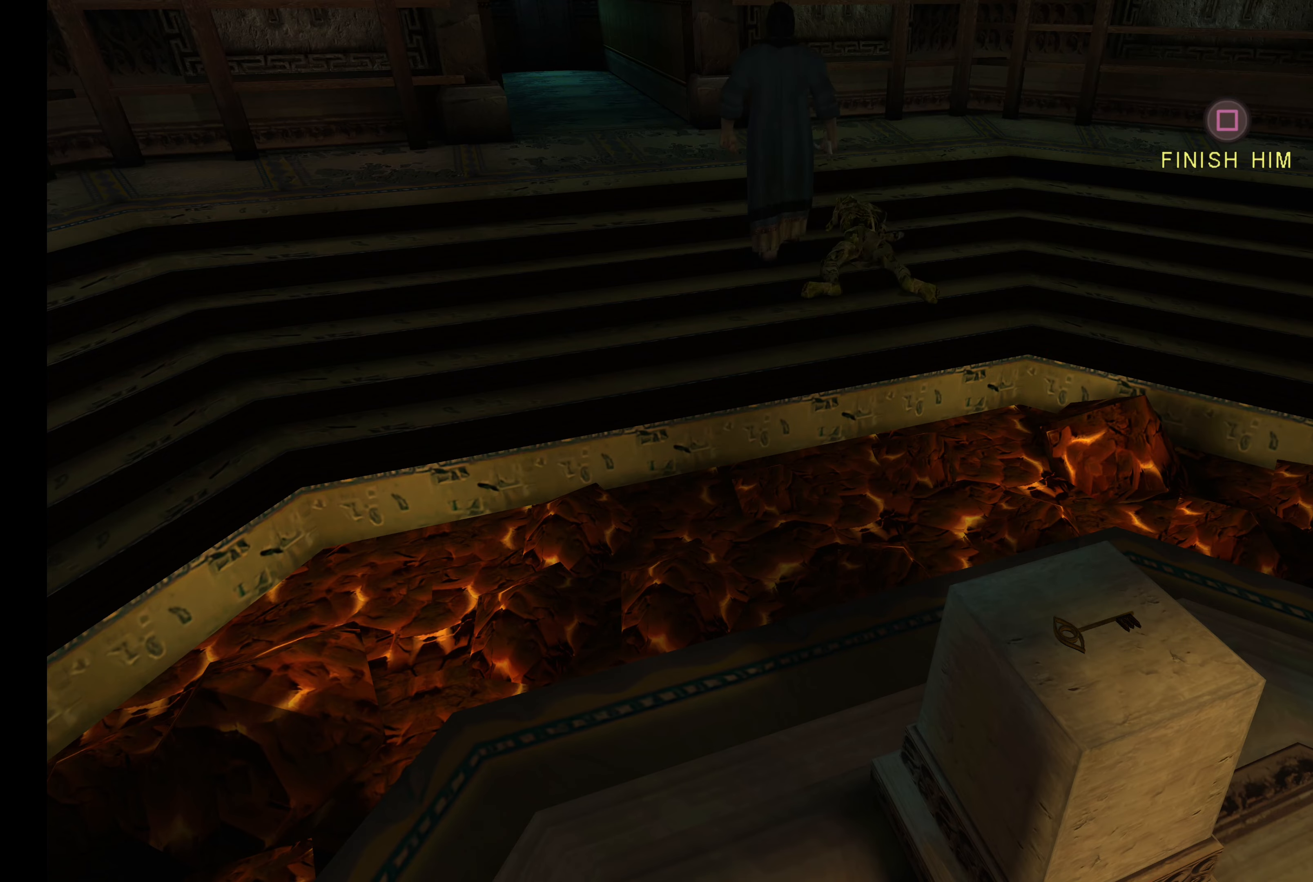
{"buttons": [], "left_stick": "down-right", "right_stick": "center", "events": [[300, "left_stick", "center"], [467, "left_stick", "down-right"]]}
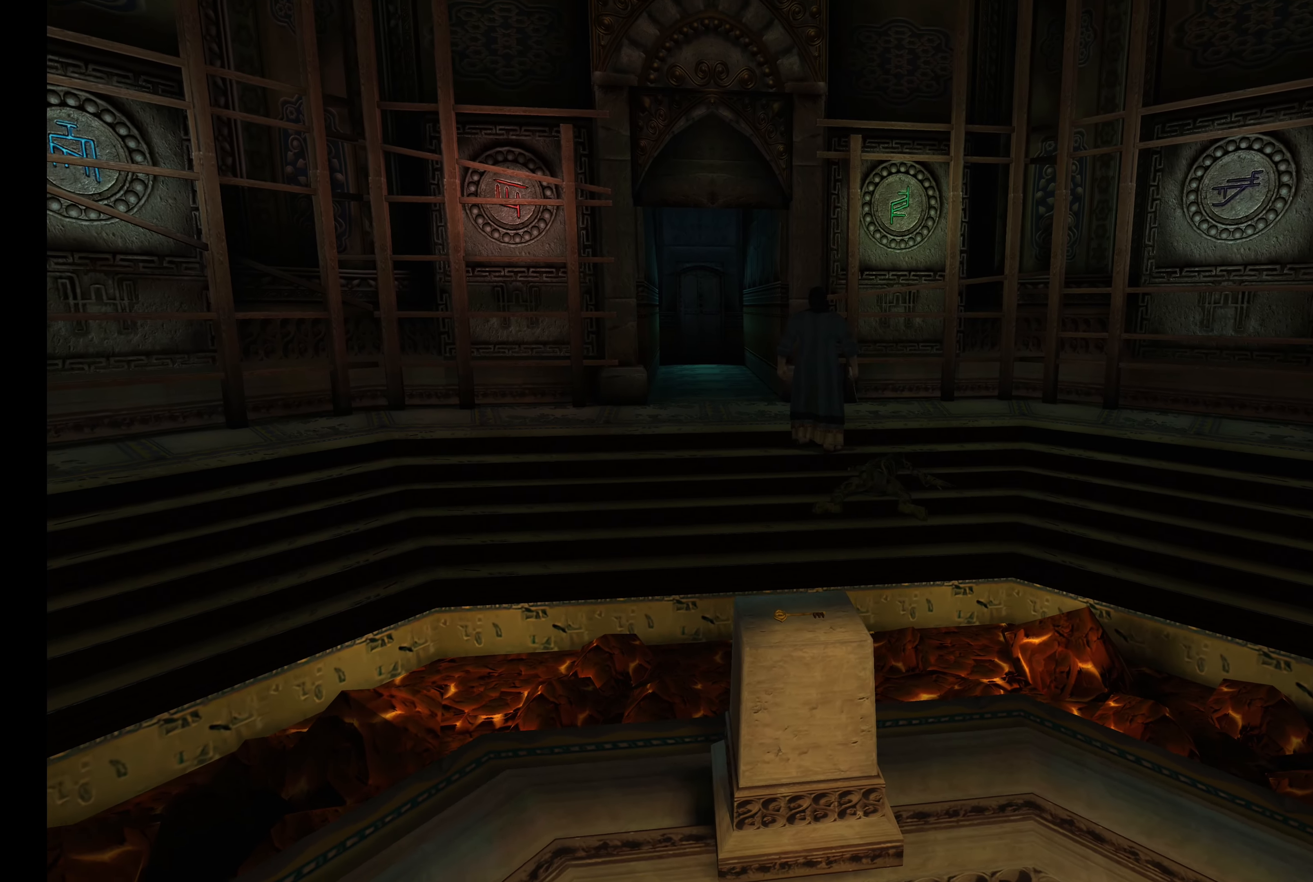
{"buttons": [], "left_stick": "center", "right_stick": "center", "events": [[317, "left_stick", "center"]]}